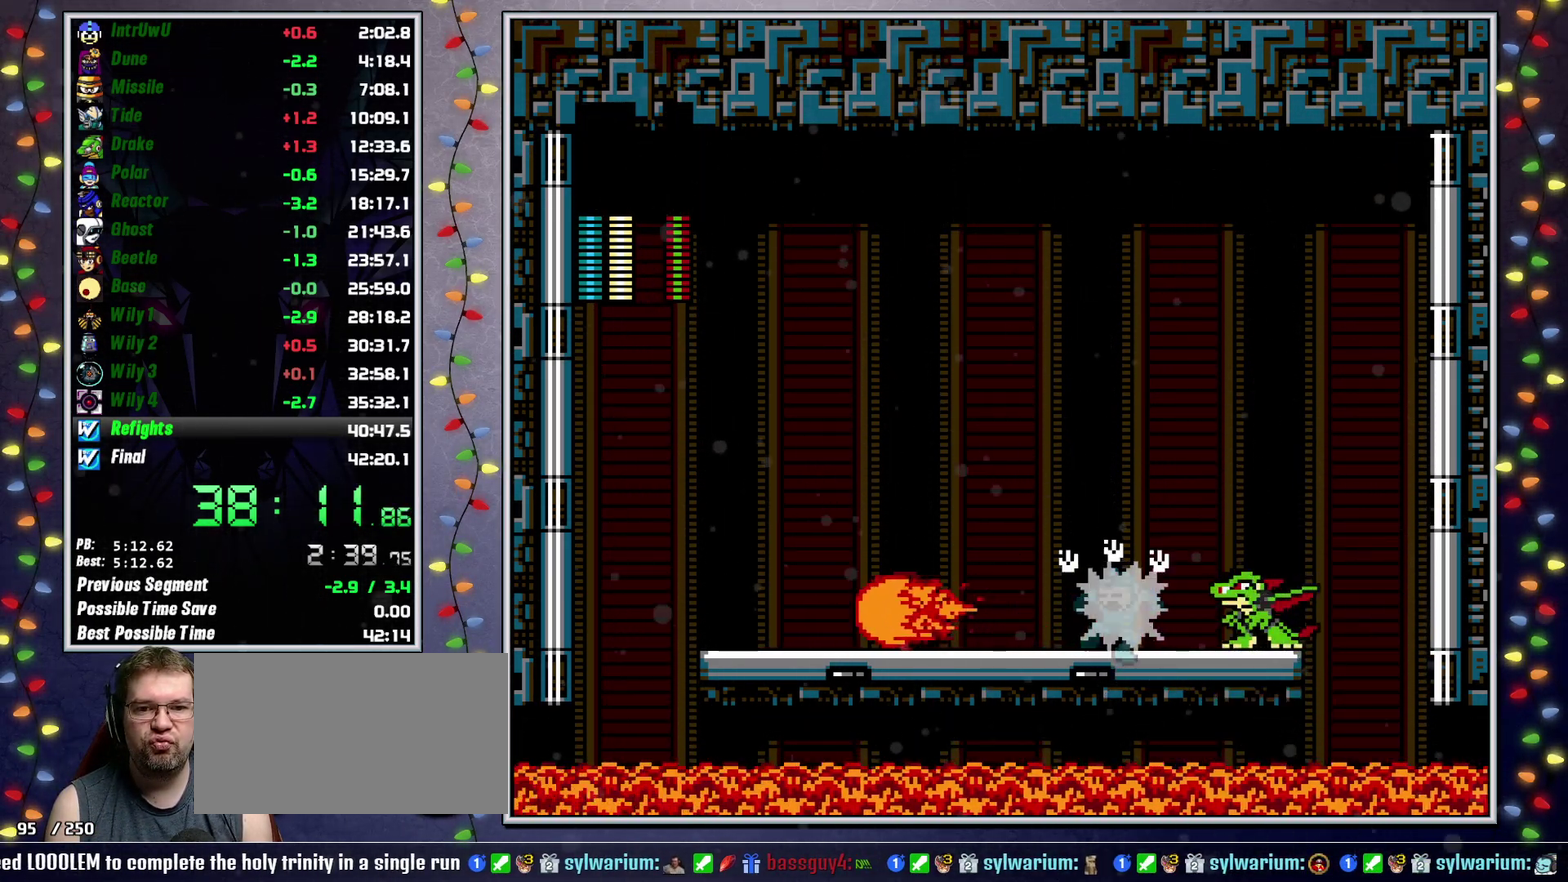
Gameplay with a controller (Xbox layout); each line is a JSON object with the inputs held at the frame after it. "events" lists button and stick changes between this image and that frame as [ms after this image, input, new state], when the widget could be followed in between. Not read: L3 R3.
{"buttons": ["L2"], "events": [[50, "X", "up"], [483, "L2", "down"]]}
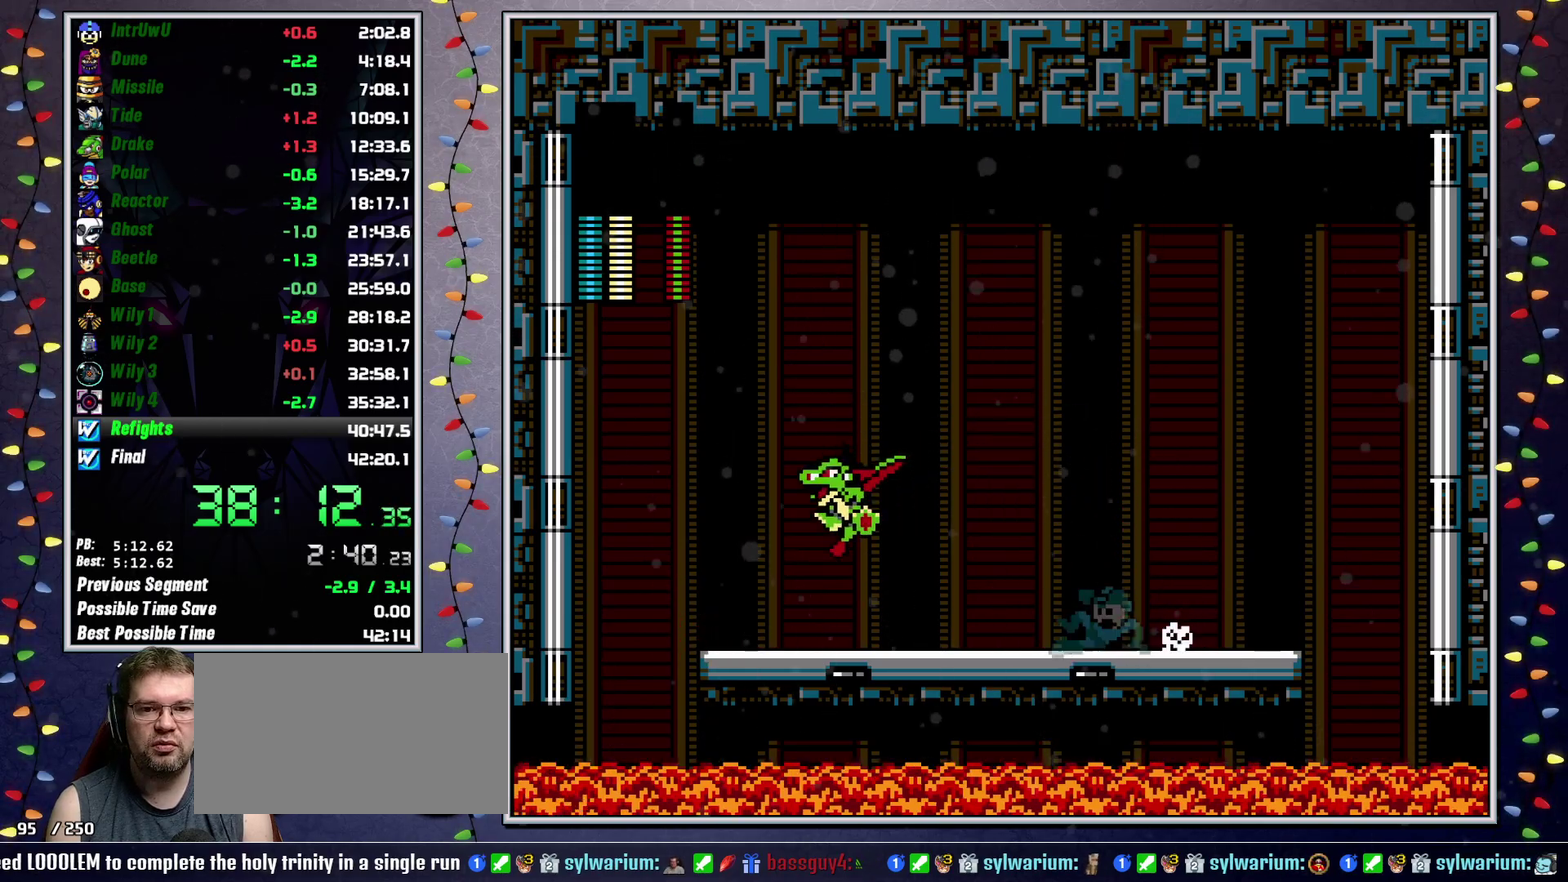
{"buttons": [], "events": [[167, "L2", "up"], [317, "A", "down"], [433, "A", "up"]]}
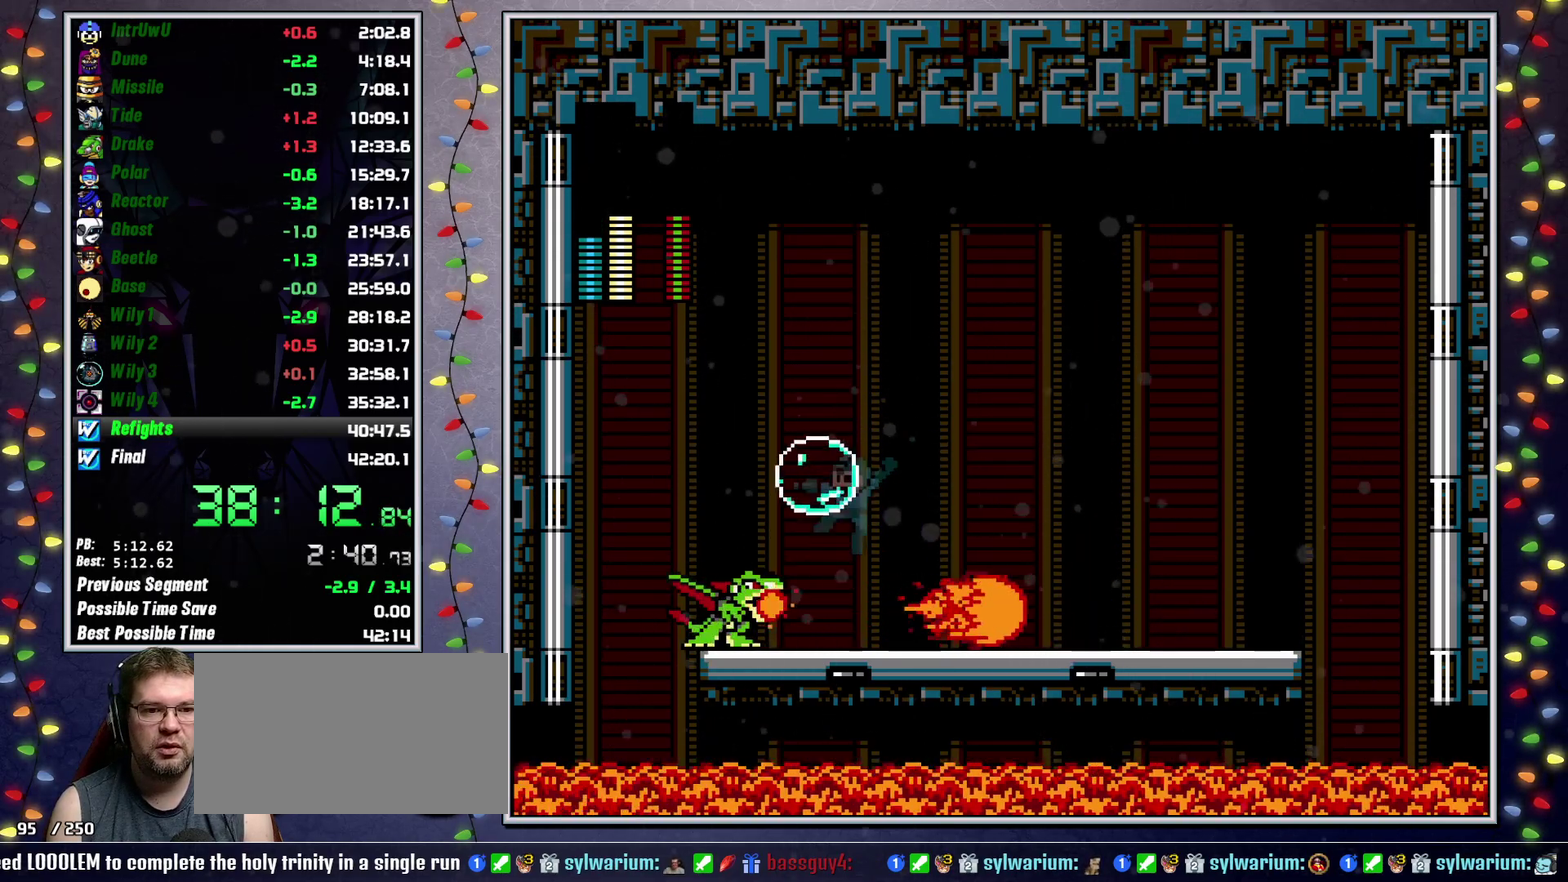
{"buttons": [], "events": [[17, "X", "down"], [117, "X", "up"]]}
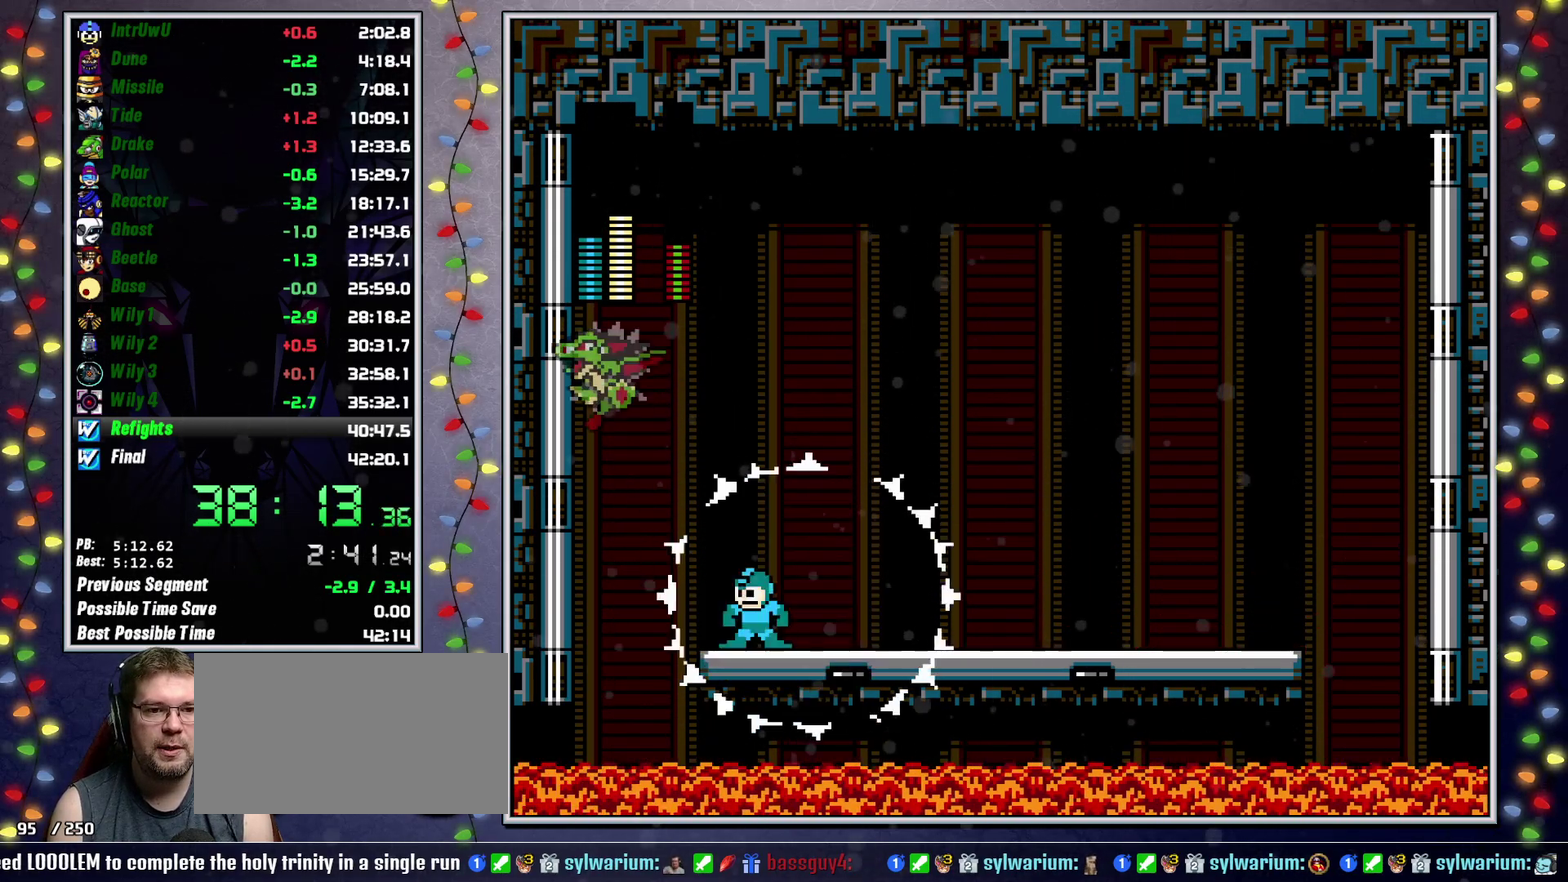
{"buttons": ["DPAD_RIGHT"], "events": [[67, "A", "down"], [200, "X", "down"], [333, "A", "up"], [333, "X", "up"], [417, "DPAD_RIGHT", "down"]]}
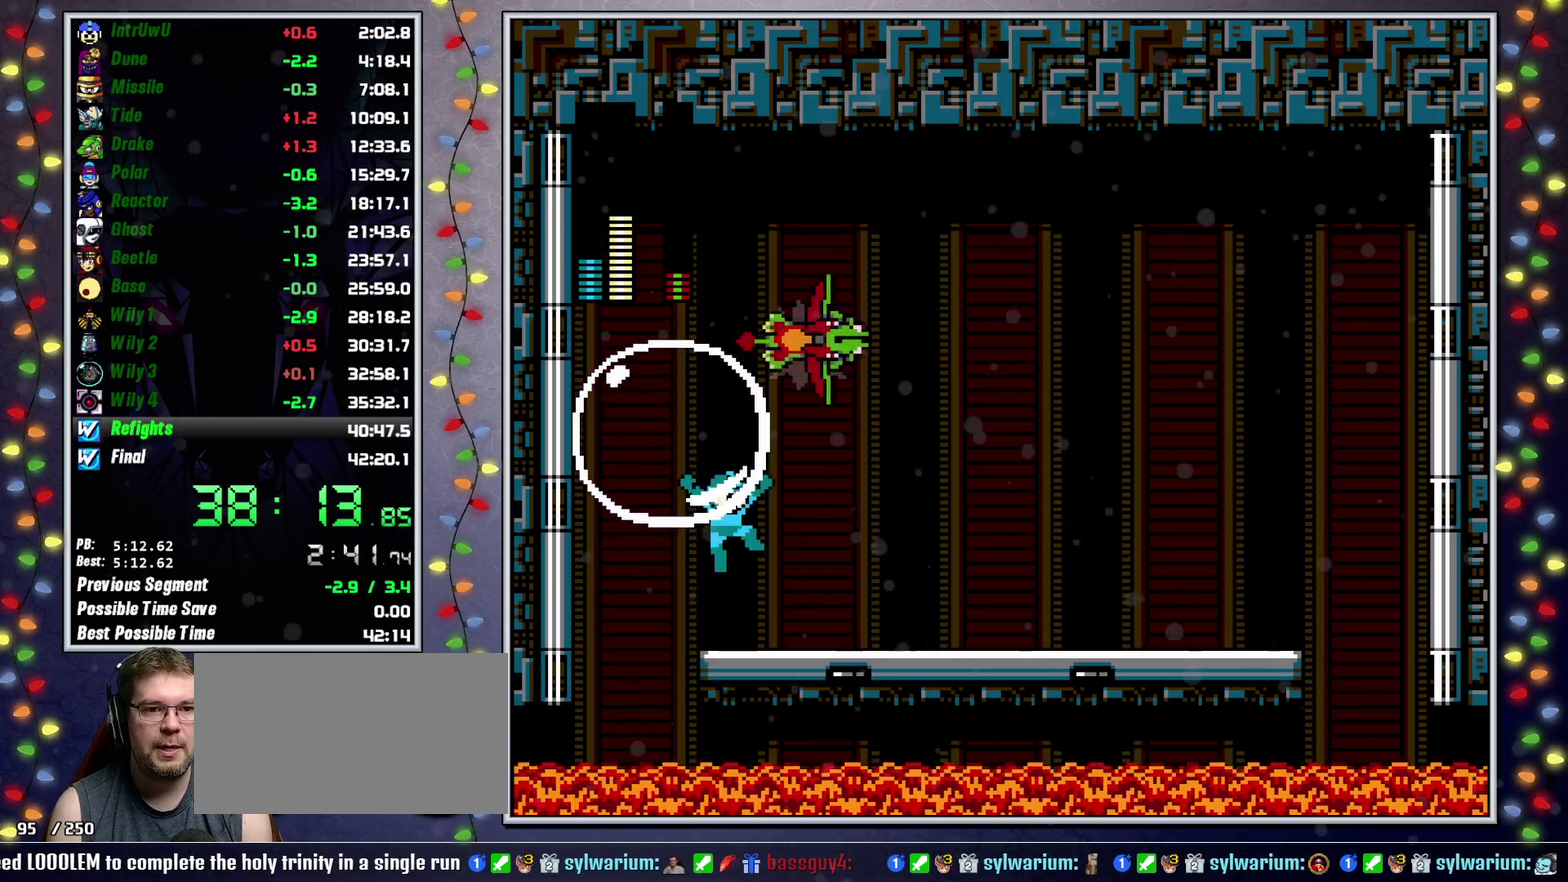
{"buttons": ["DPAD_RIGHT"], "events": [[100, "DPAD_RIGHT", "up"], [167, "DPAD_RIGHT", "down"], [333, "L2", "down"], [450, "L2", "up"]]}
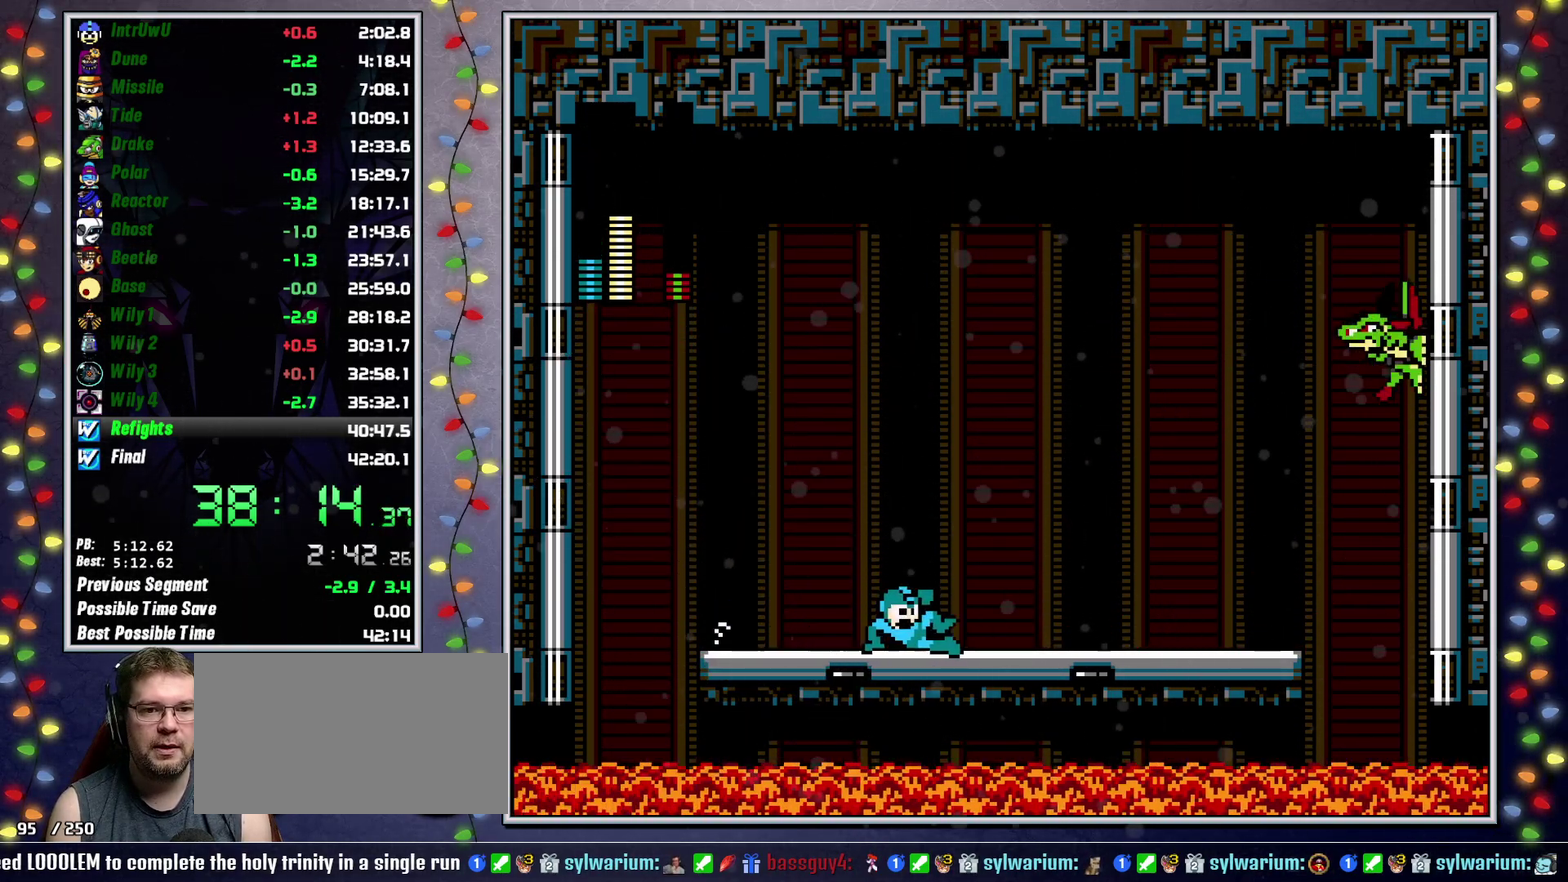
{"buttons": ["DPAD_RIGHT"], "events": [[283, "L2", "down"], [300, "DPAD_UP", "down"], [383, "DPAD_UP", "up"], [433, "L2", "up"]]}
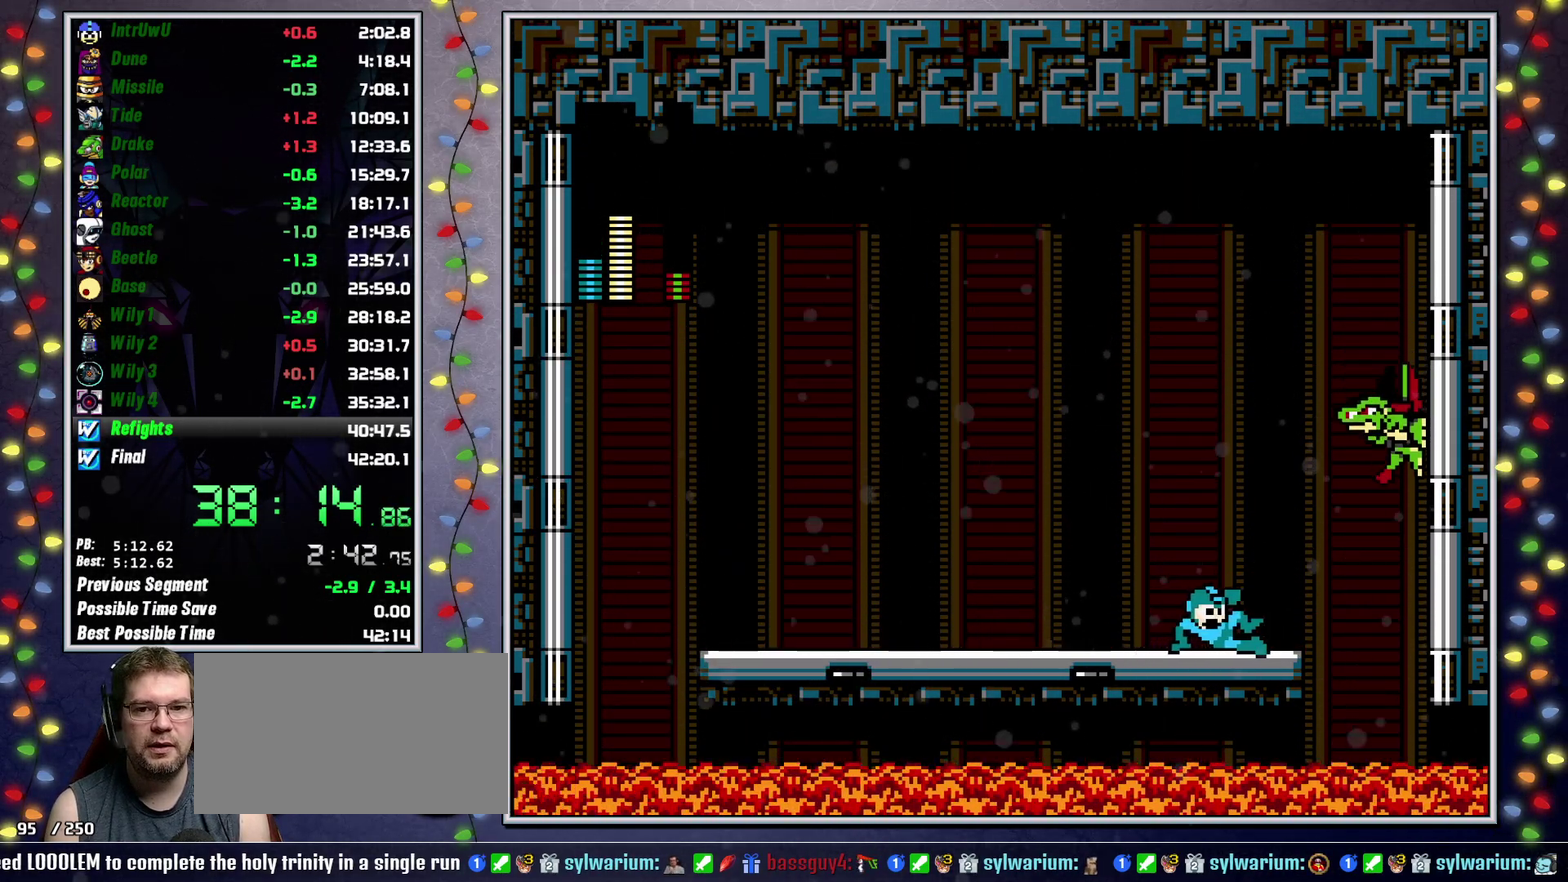
{"buttons": ["X"], "events": [[133, "A", "down"], [133, "X", "down"], [217, "A", "up"], [233, "DPAD_RIGHT", "up"], [350, "X", "up"], [417, "X", "down"]]}
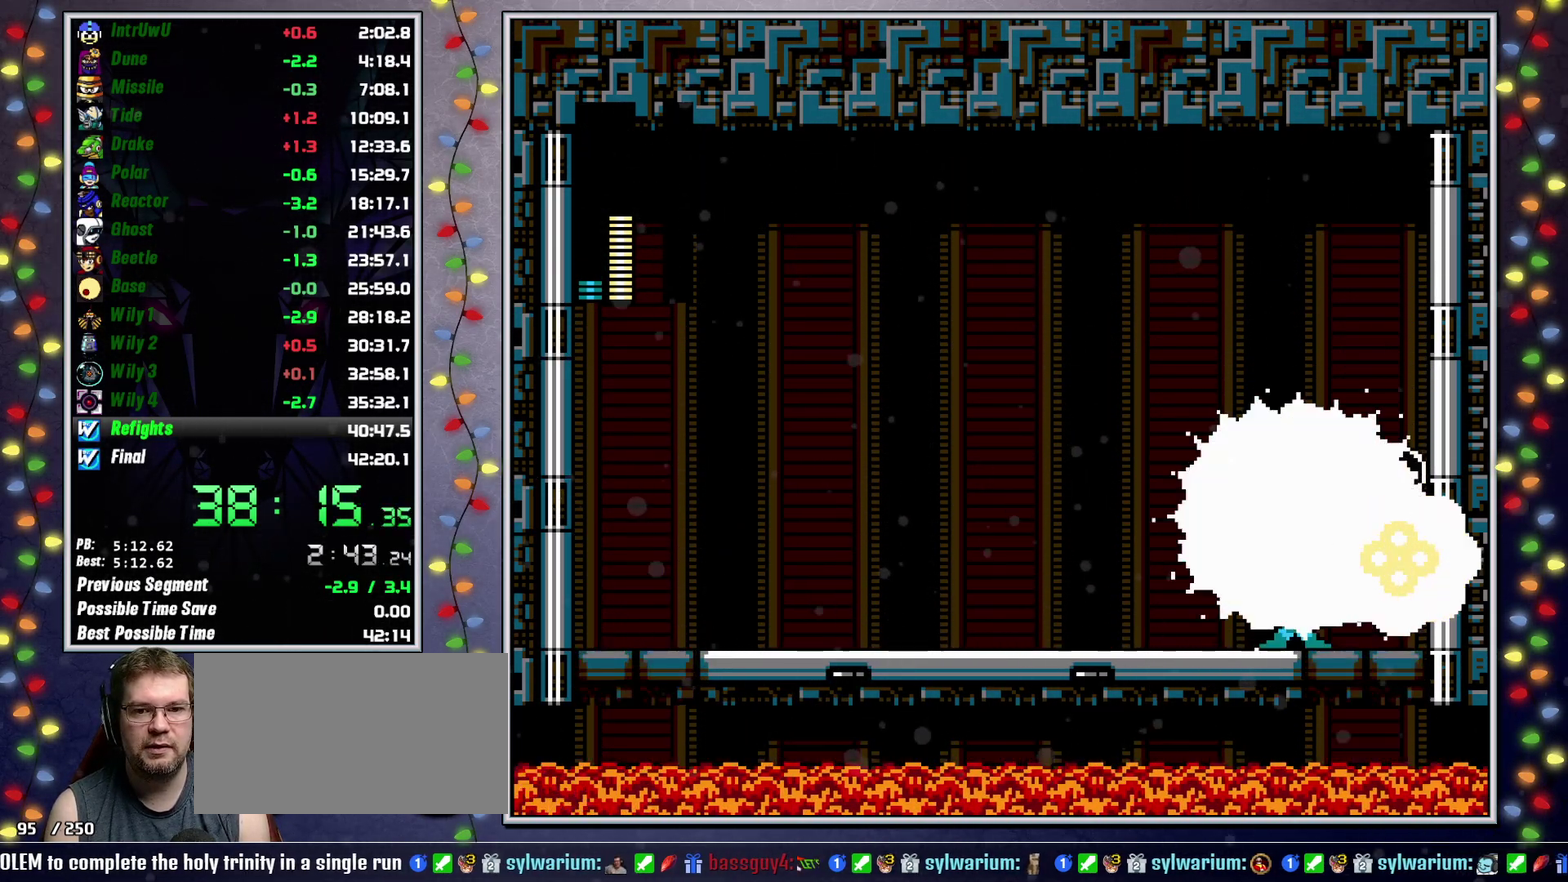
{"buttons": ["DPAD_RIGHT"], "events": [[17, "X", "up"], [67, "DPAD_RIGHT", "down"]]}
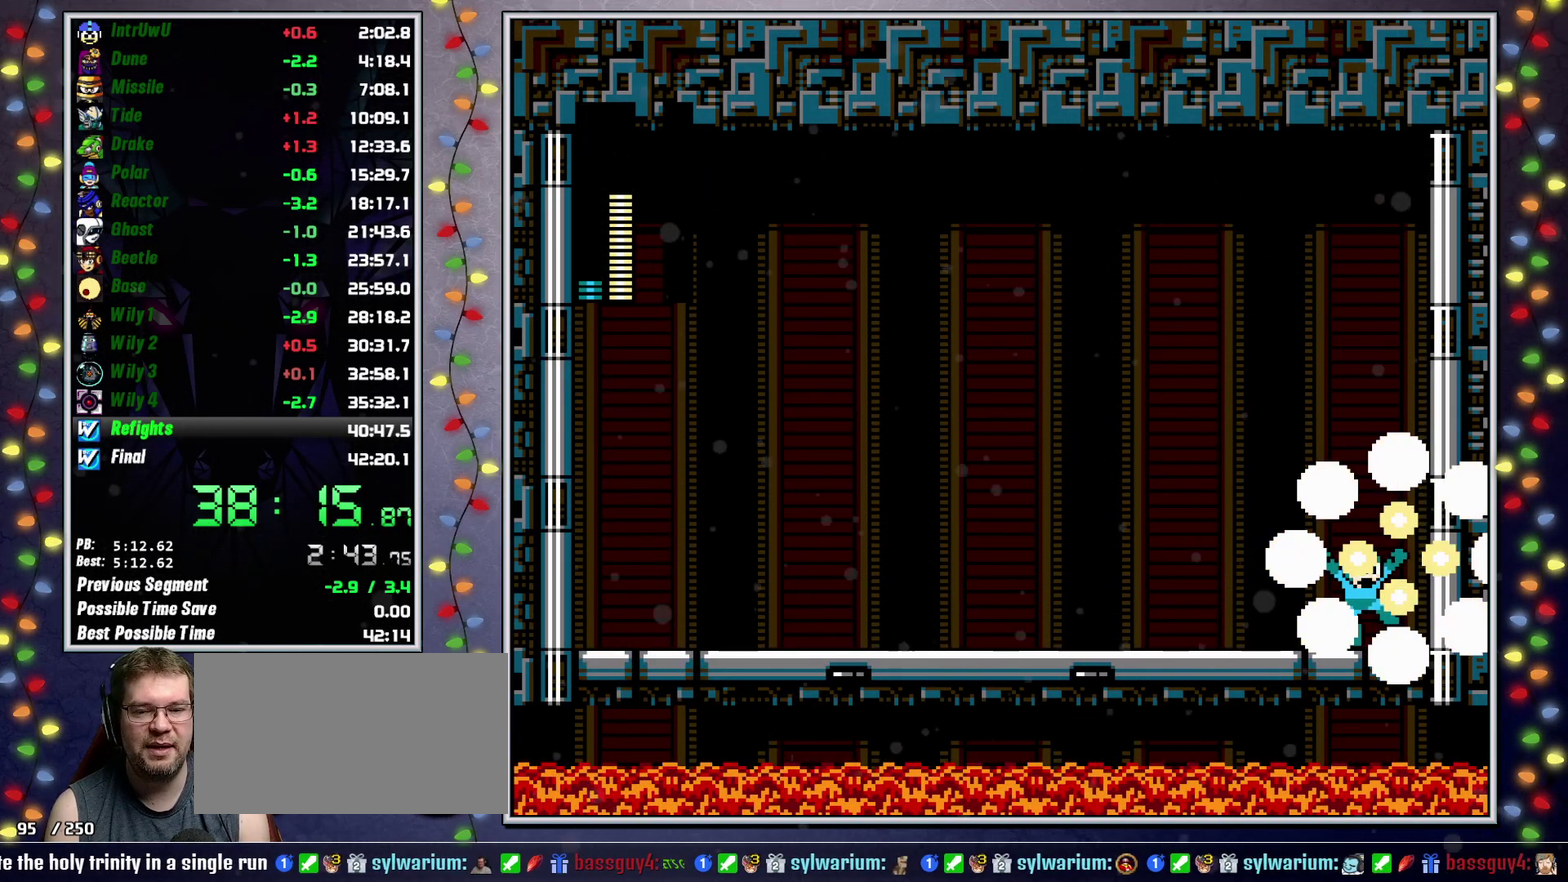
{"buttons": [], "events": [[67, "DPAD_RIGHT", "up"]]}
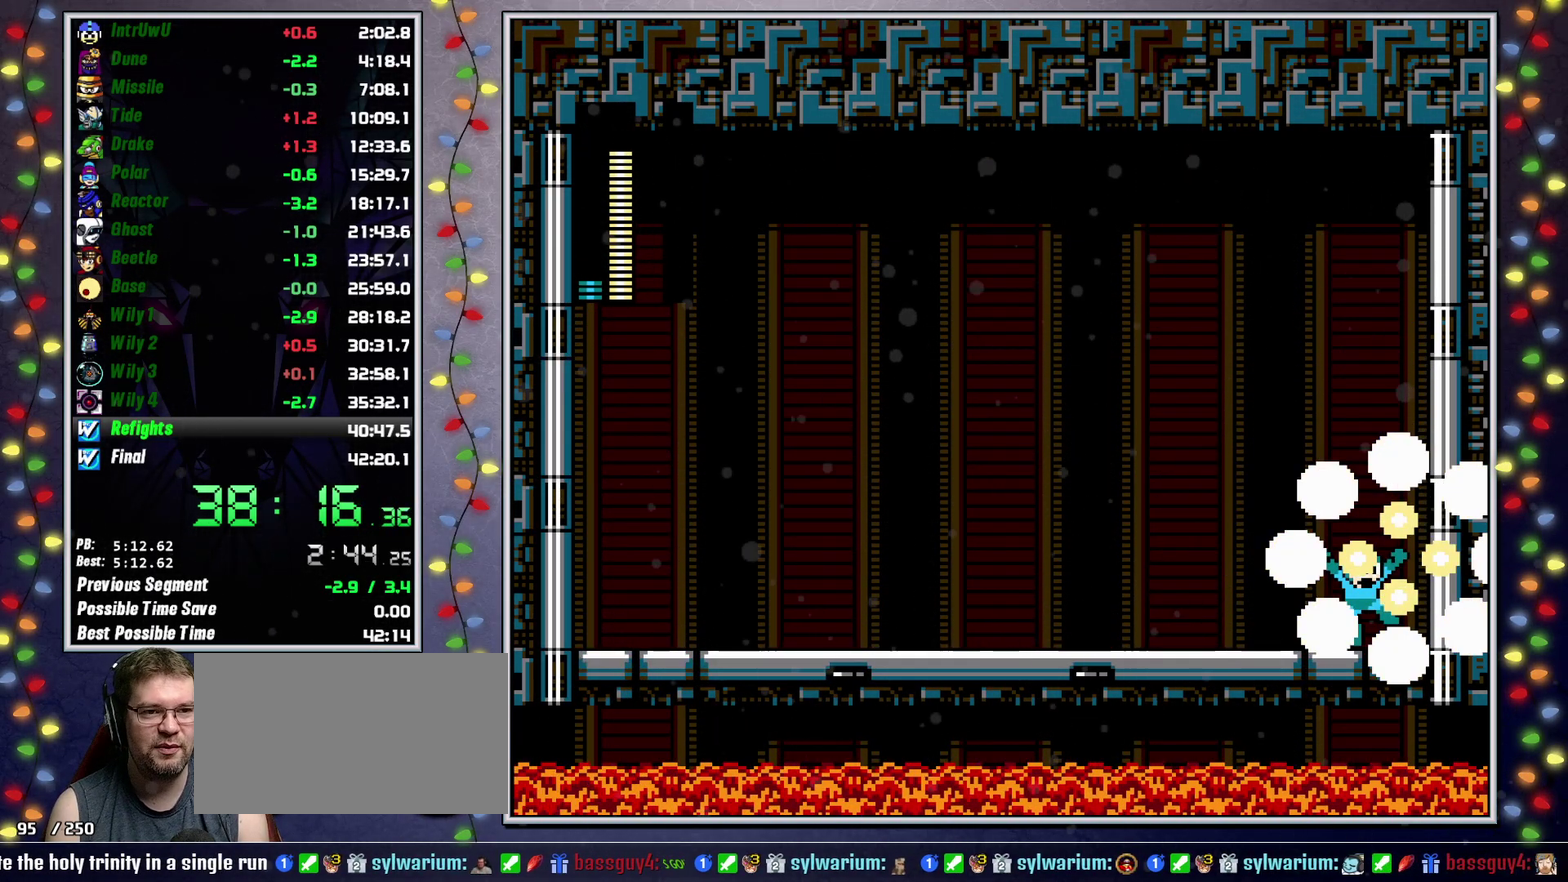
{"buttons": ["DPAD_RIGHT"], "events": [[450, "DPAD_RIGHT", "down"]]}
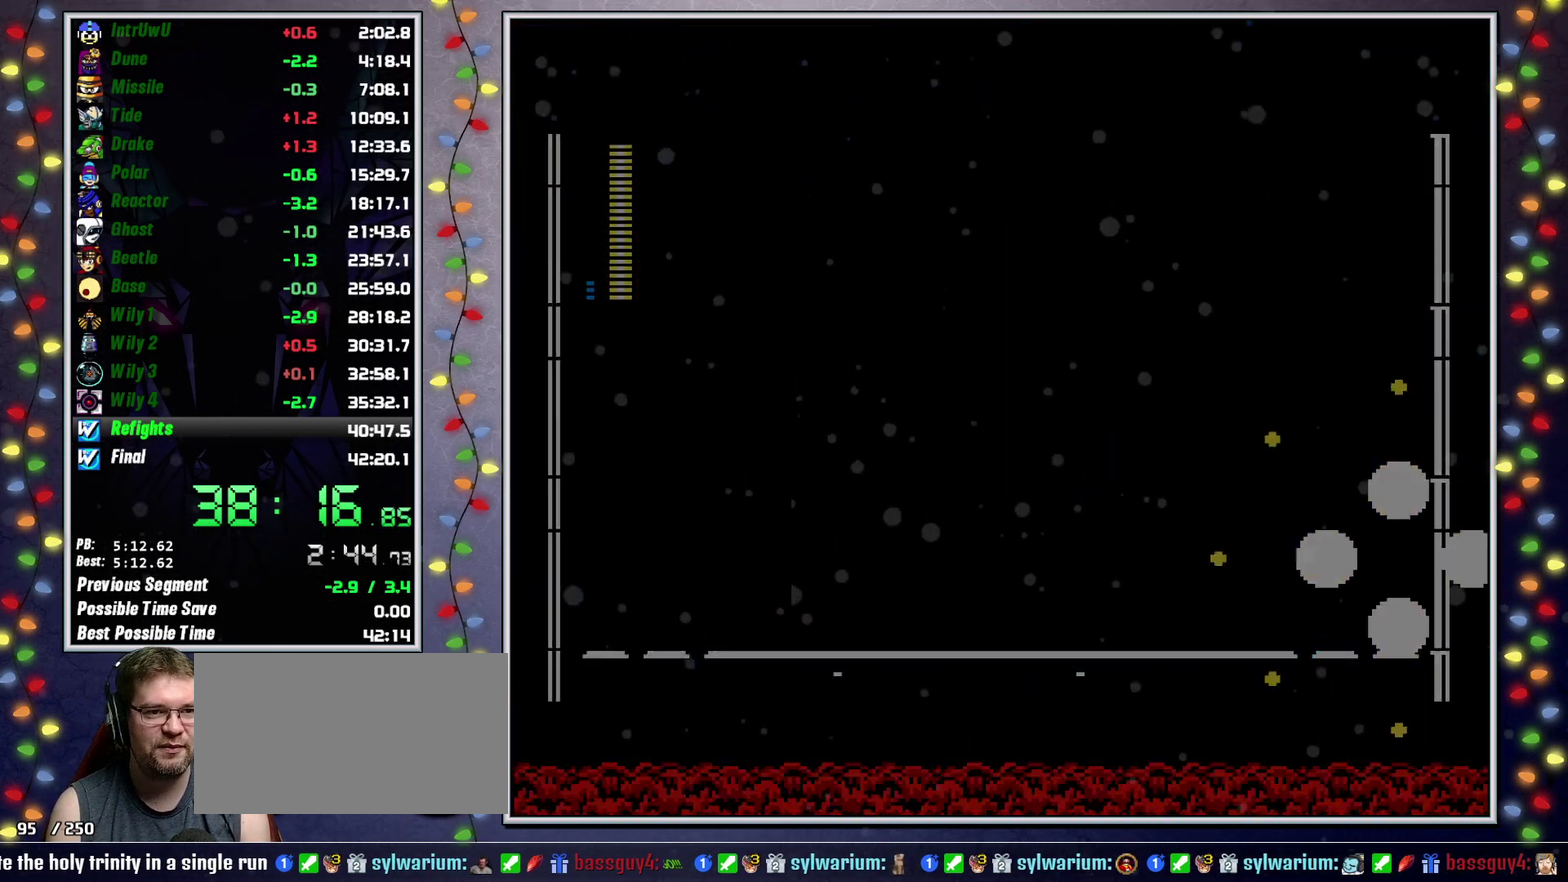
{"buttons": ["DPAD_RIGHT"], "events": []}
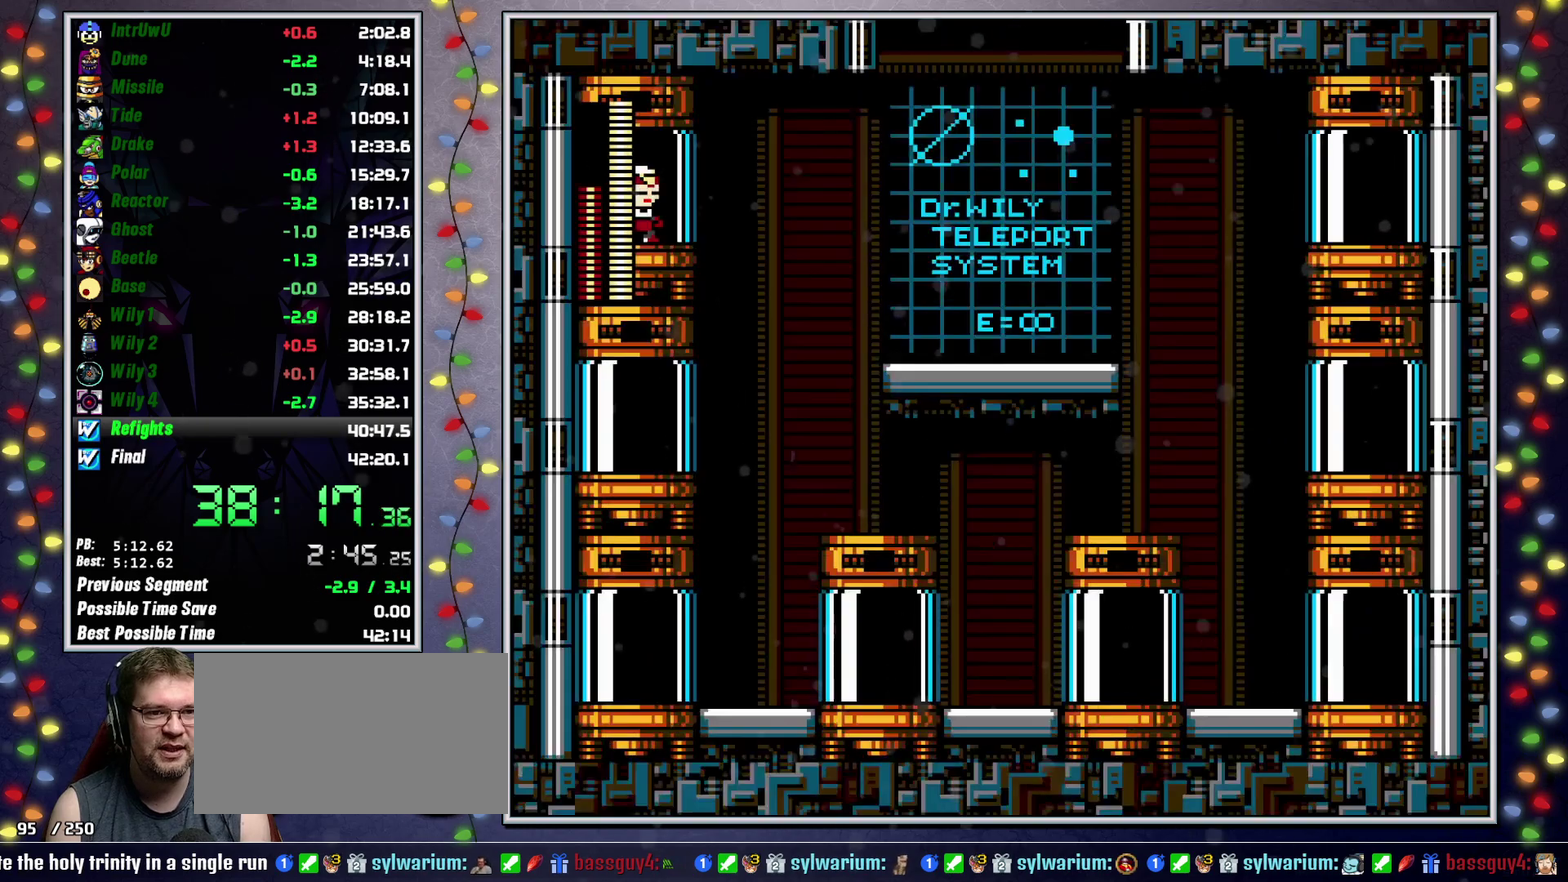
{"buttons": [], "events": [[317, "L2", "down"], [333, "DPAD_UP", "down"], [450, "DPAD_UP", "up"], [450, "L2", "up"], [500, "DPAD_RIGHT", "up"]]}
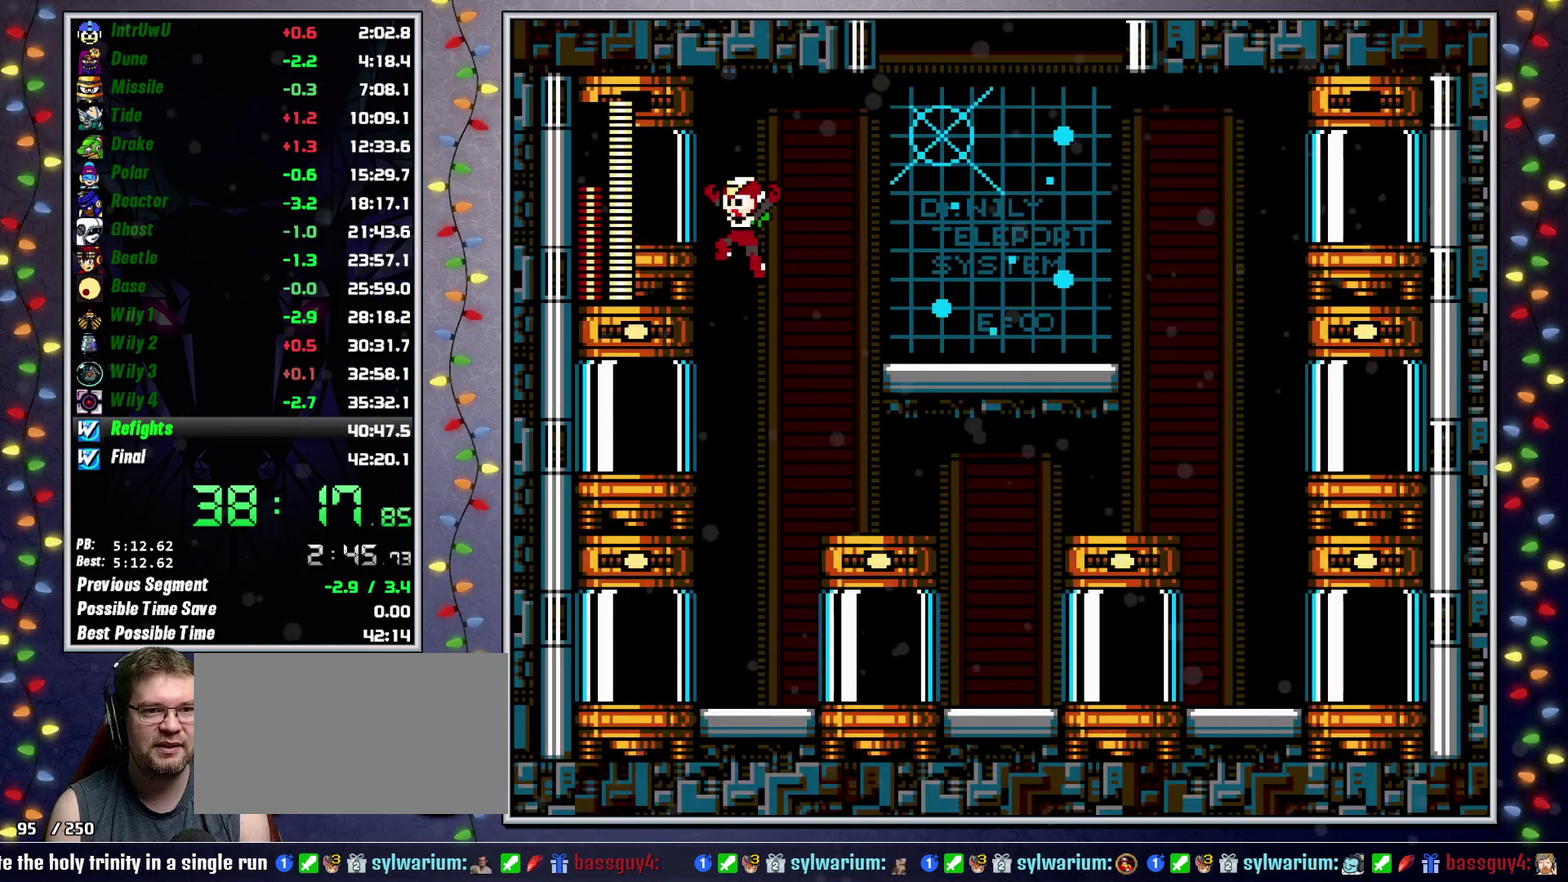
{"buttons": ["L2"], "events": [[483, "L2", "down"]]}
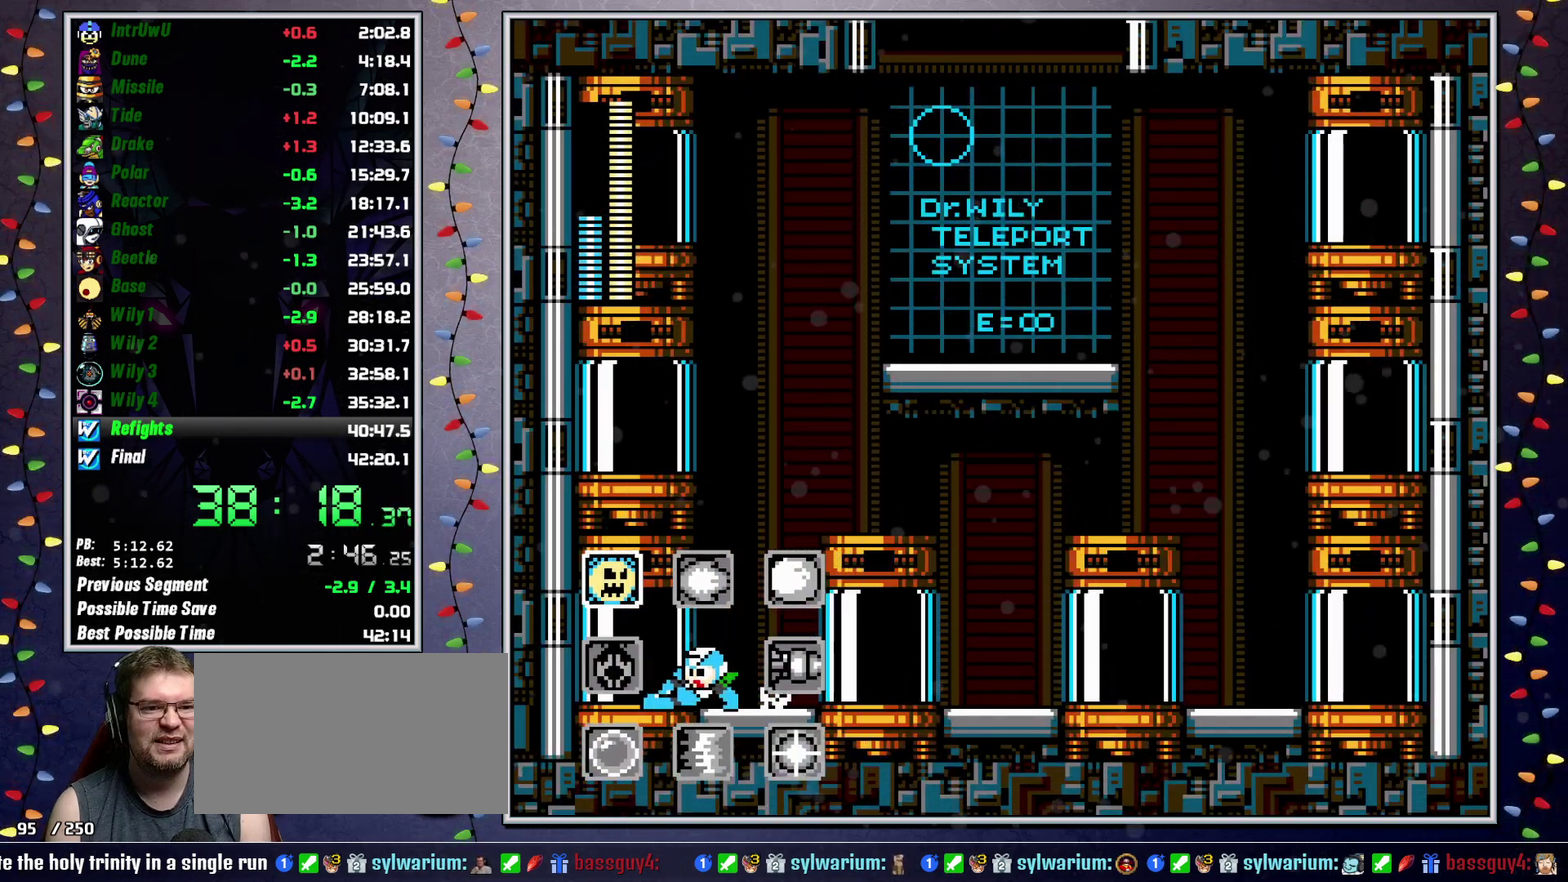
{"buttons": [], "events": [[133, "L2", "up"]]}
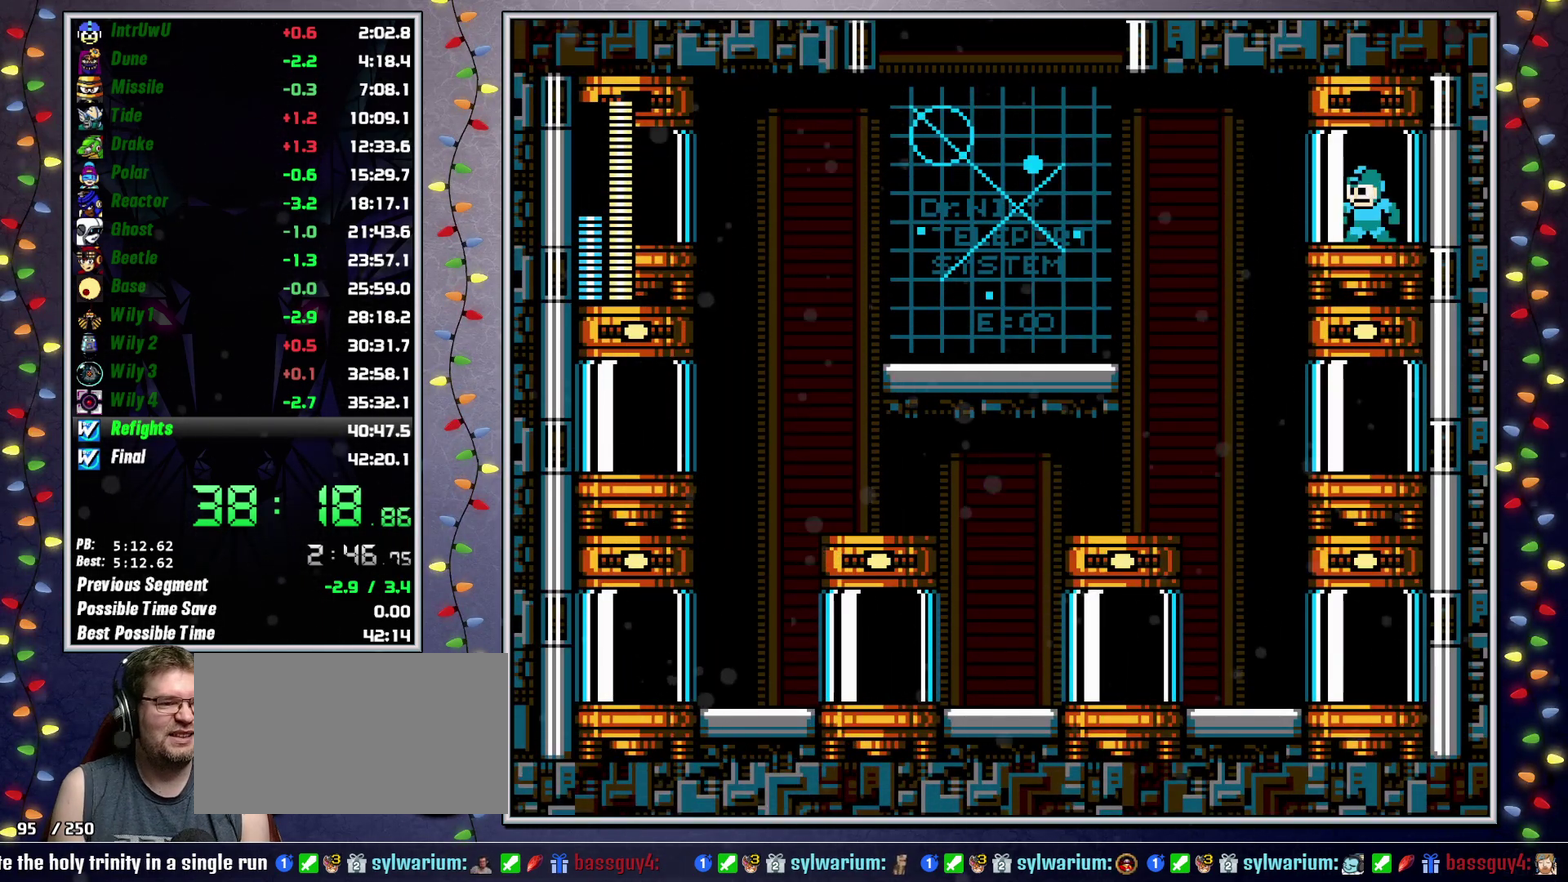
{"buttons": [], "events": []}
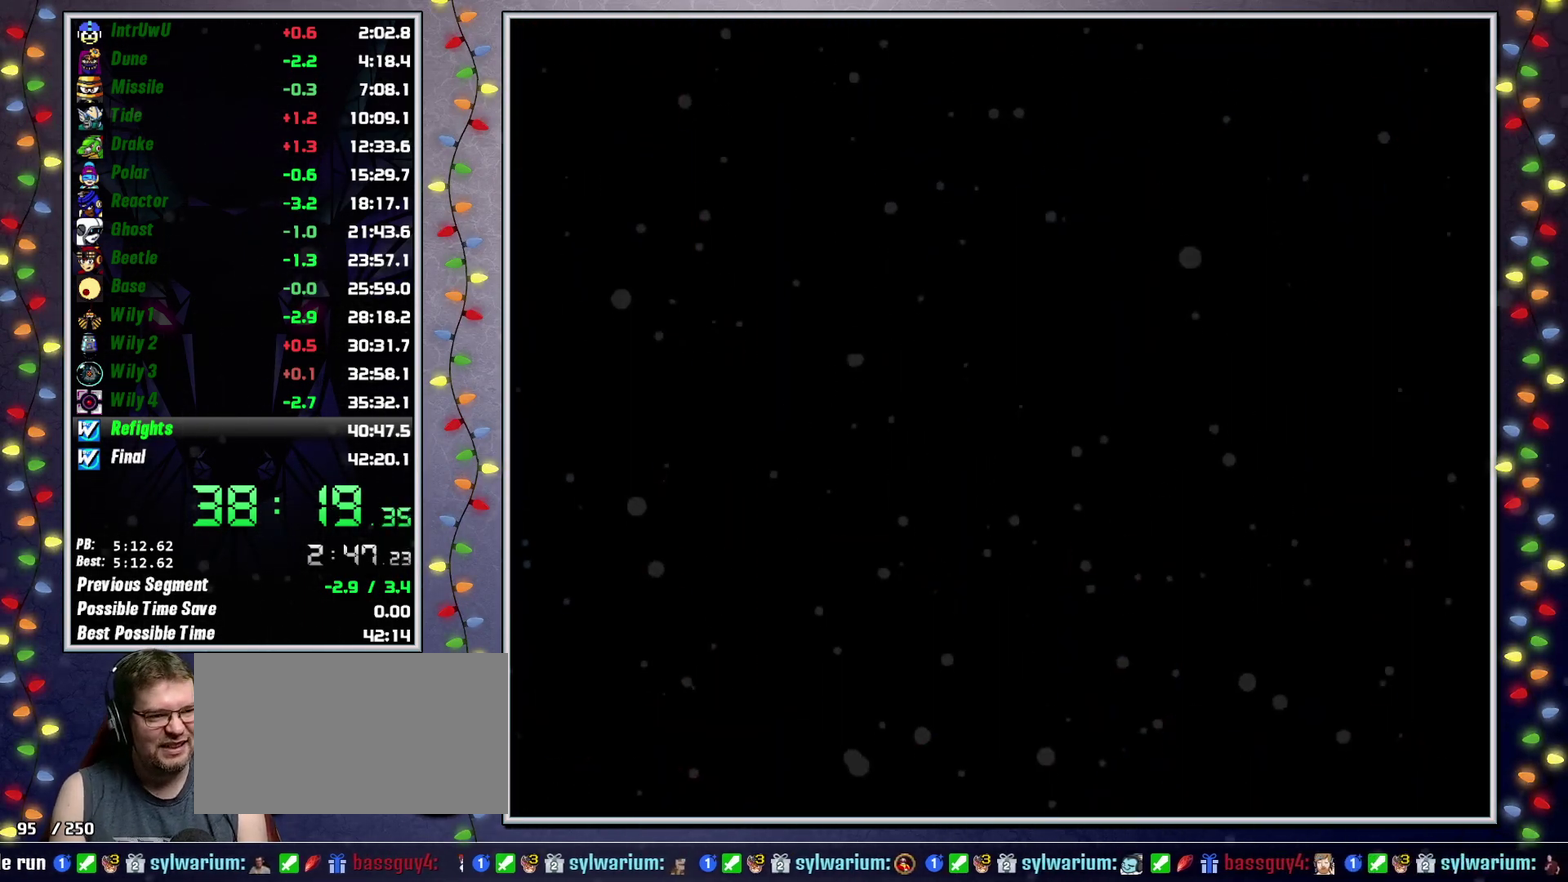
{"buttons": [], "events": []}
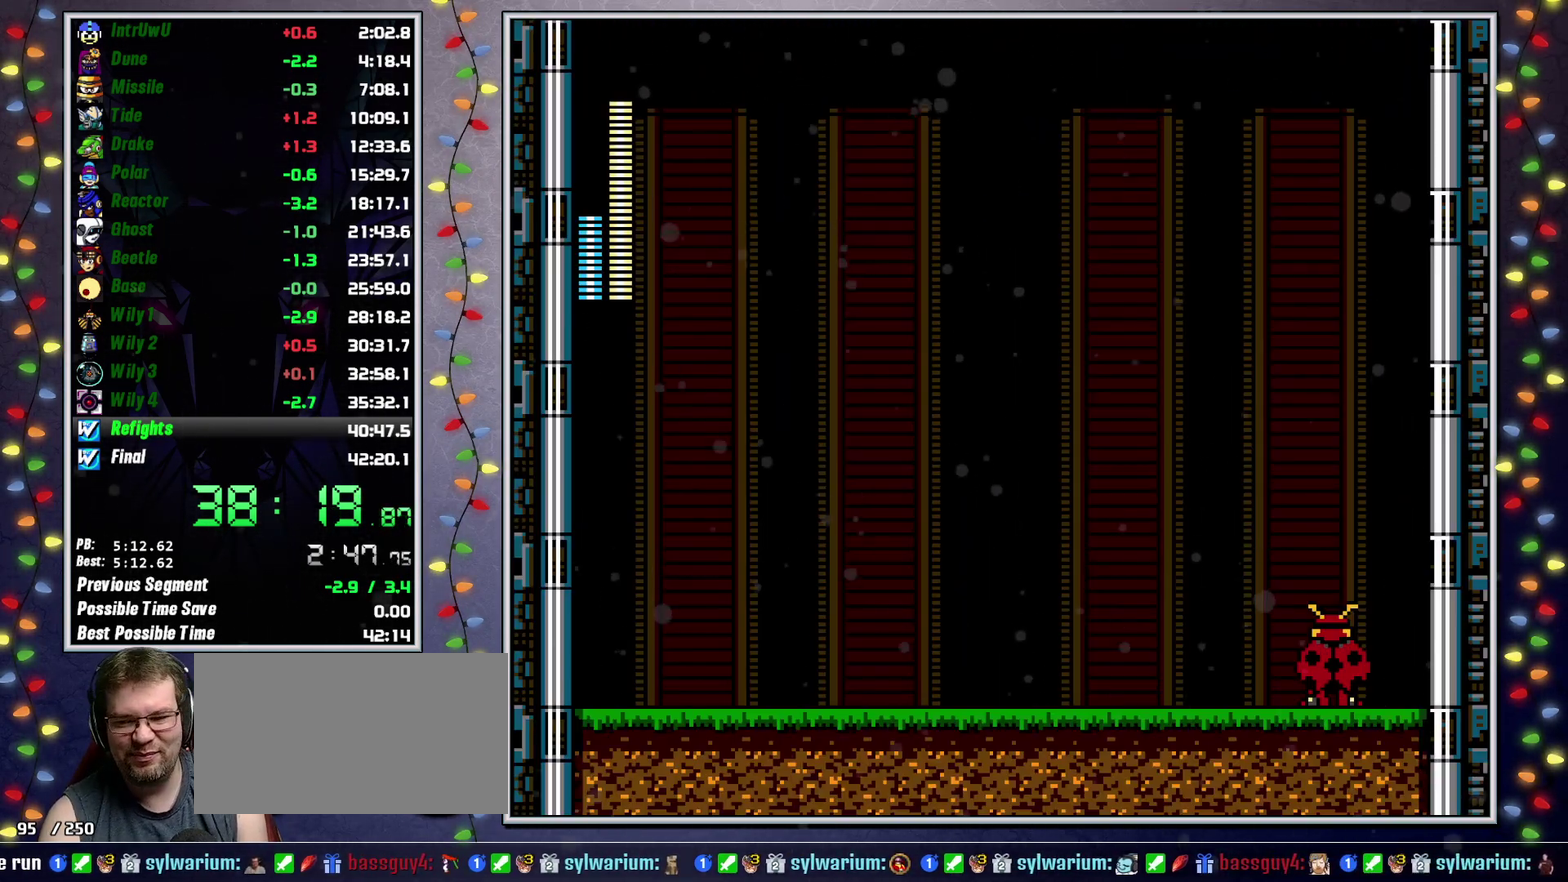
{"buttons": [], "events": []}
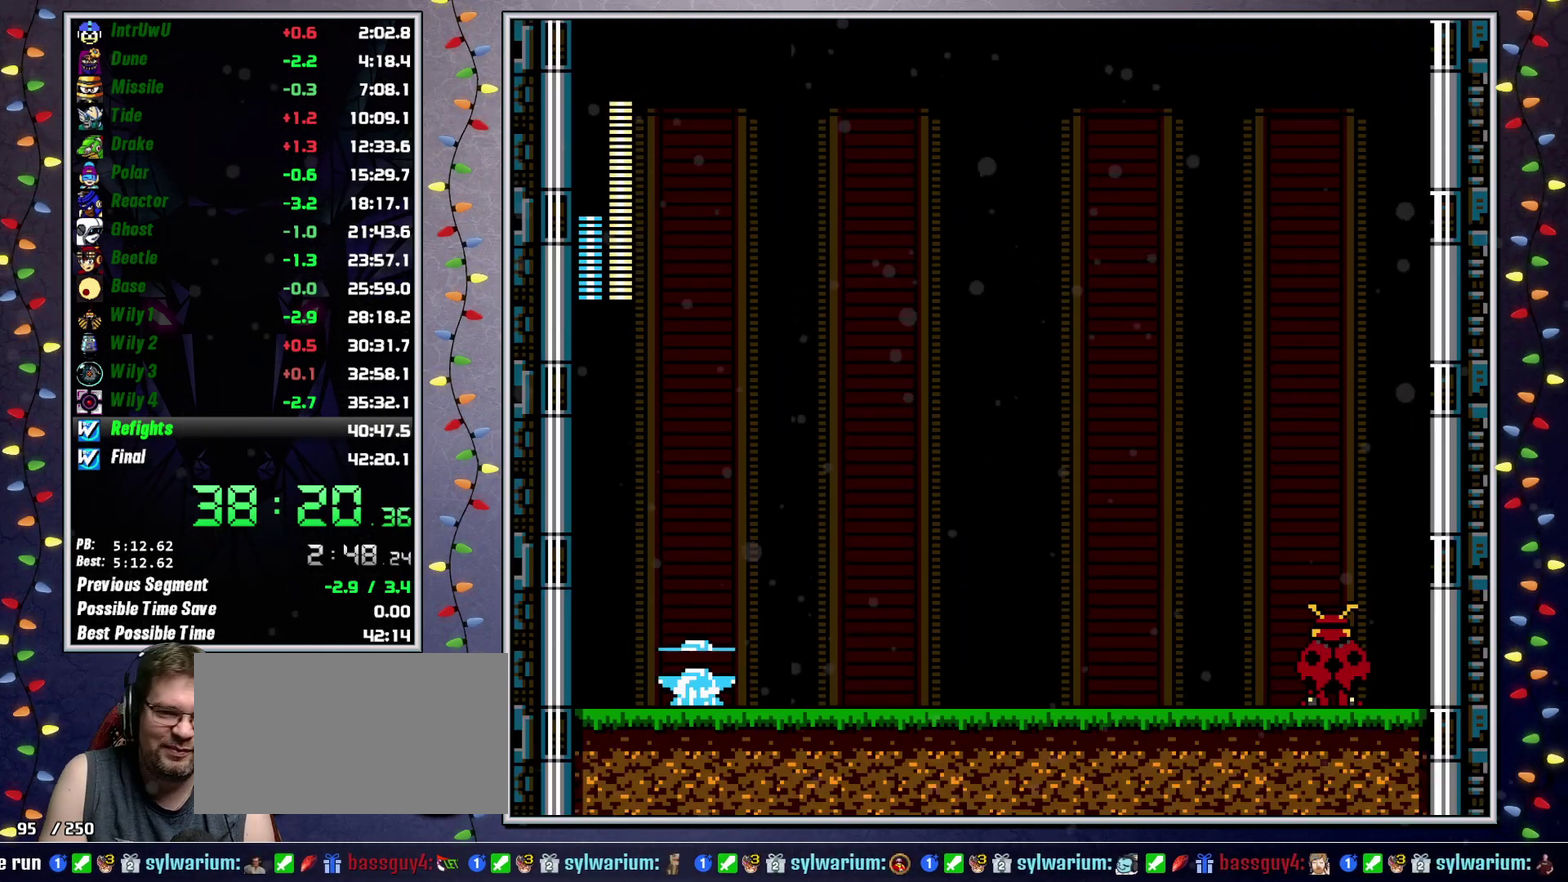
{"buttons": [], "events": []}
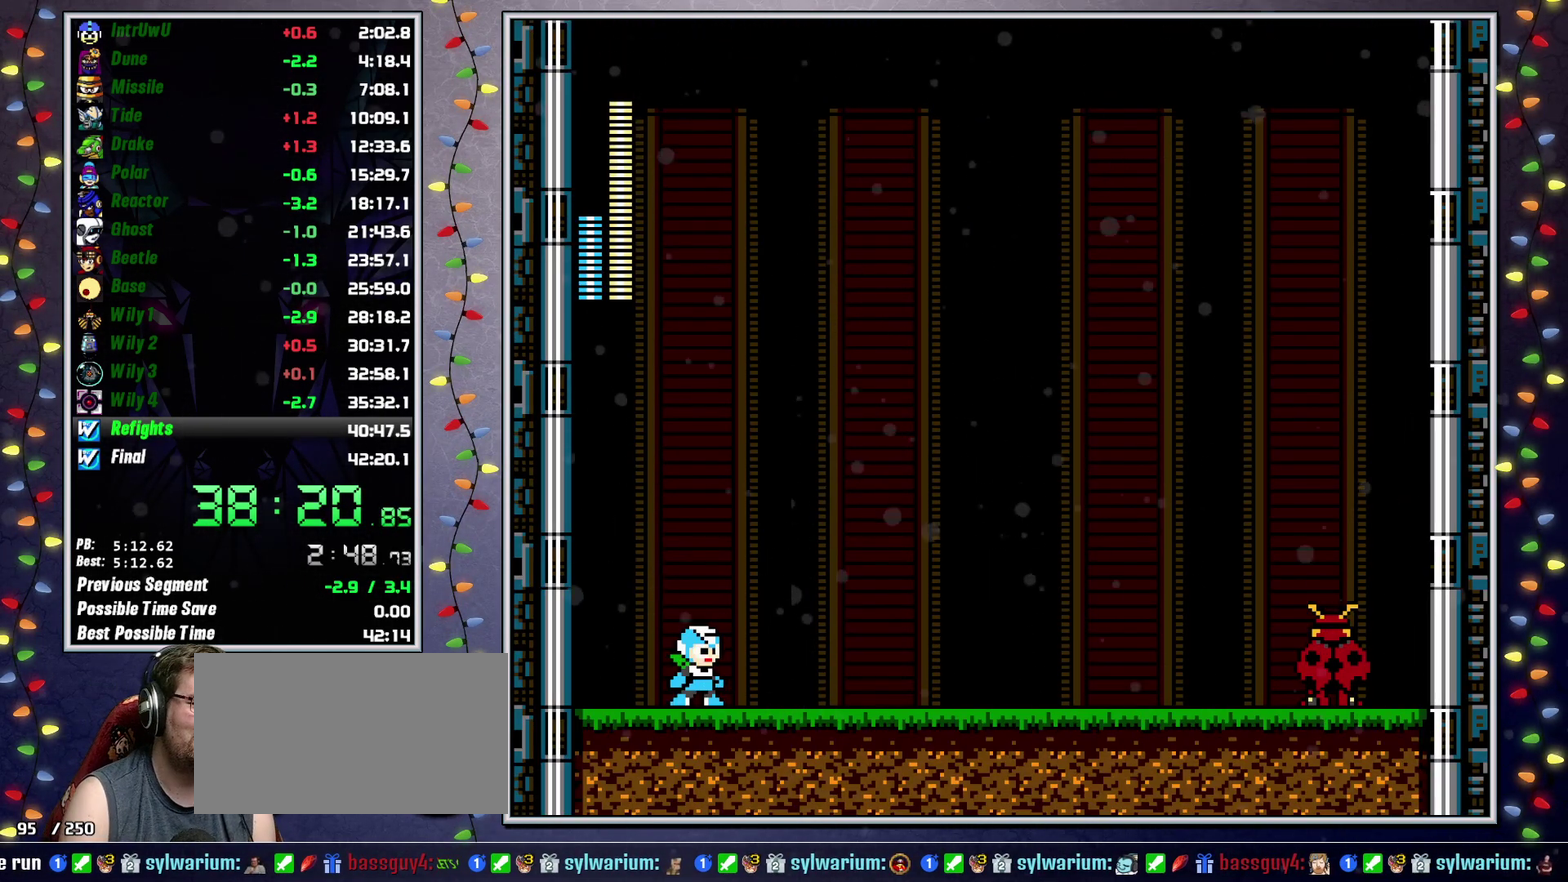
{"buttons": [], "events": []}
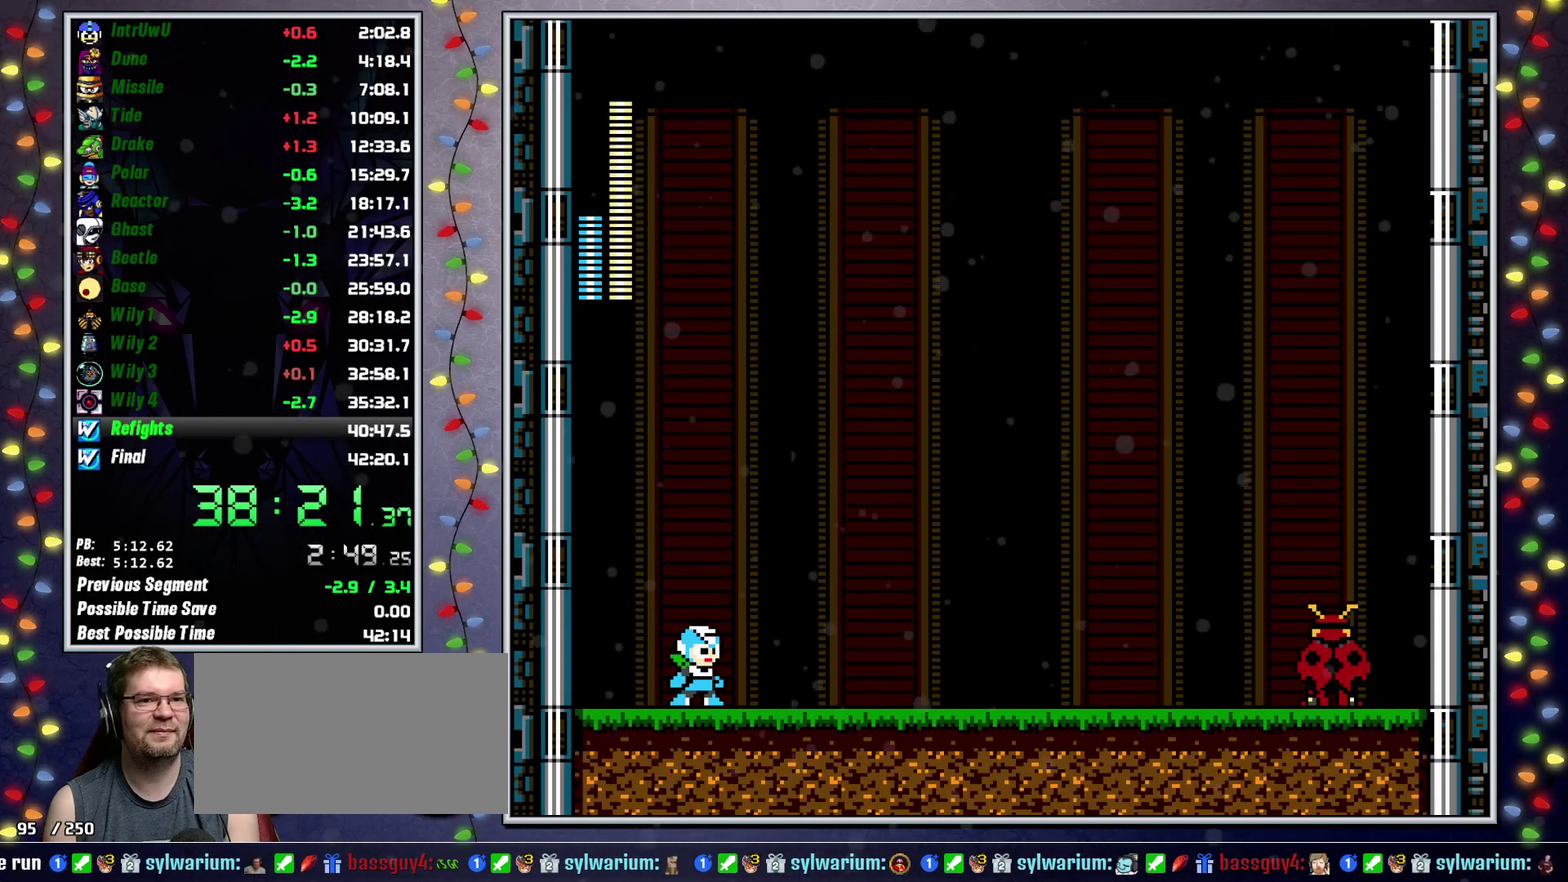
{"buttons": [], "events": []}
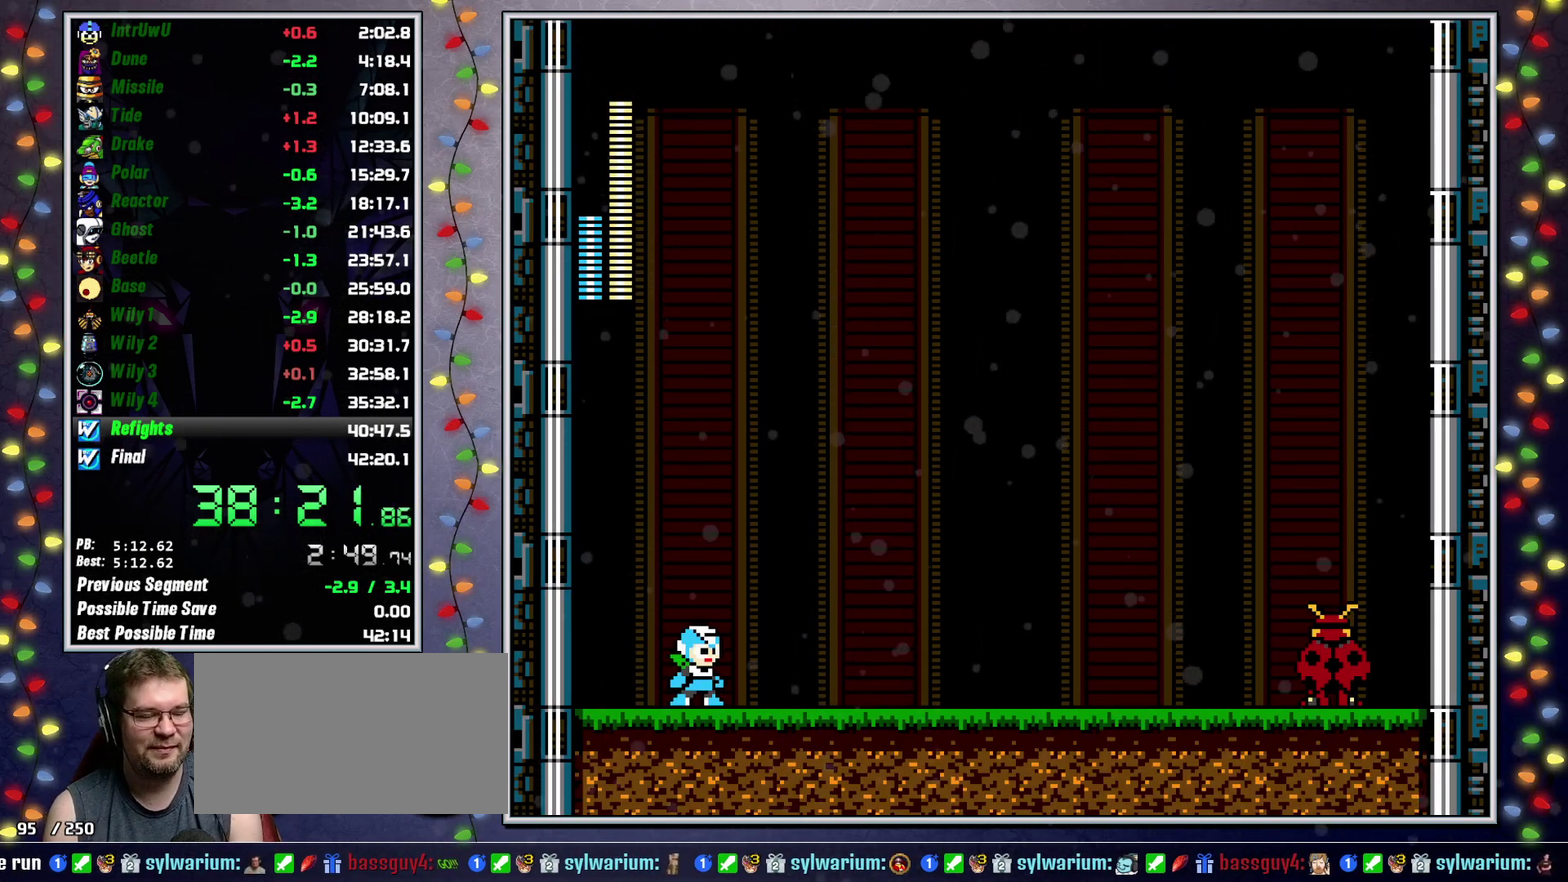
{"buttons": [], "events": []}
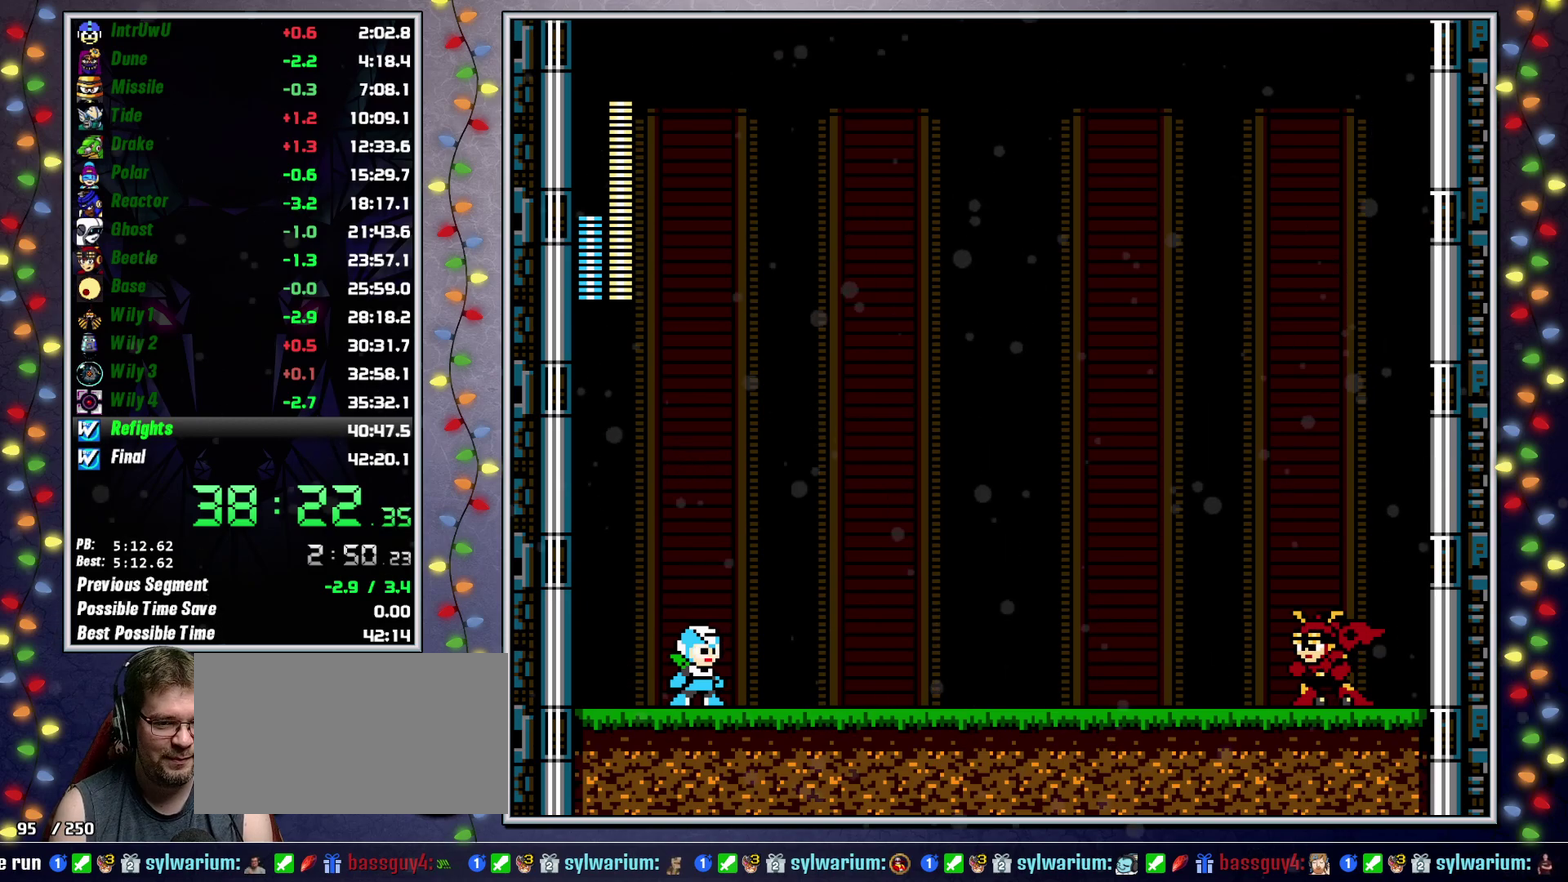
{"buttons": ["DPAD_RIGHT"], "events": [[83, "DPAD_RIGHT", "down"]]}
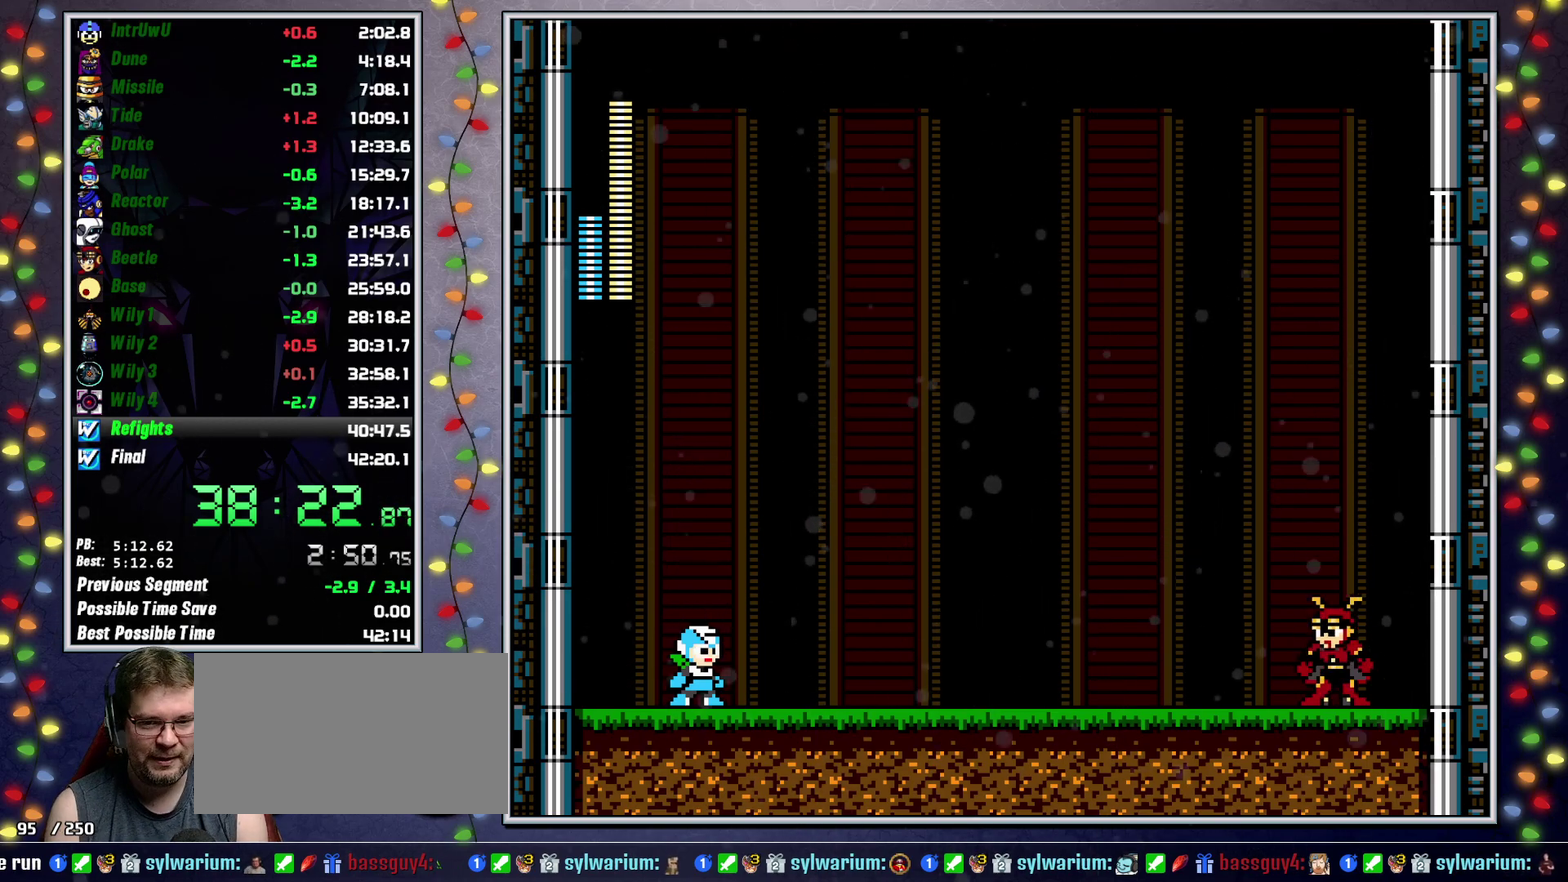
{"buttons": ["DPAD_RIGHT"], "events": []}
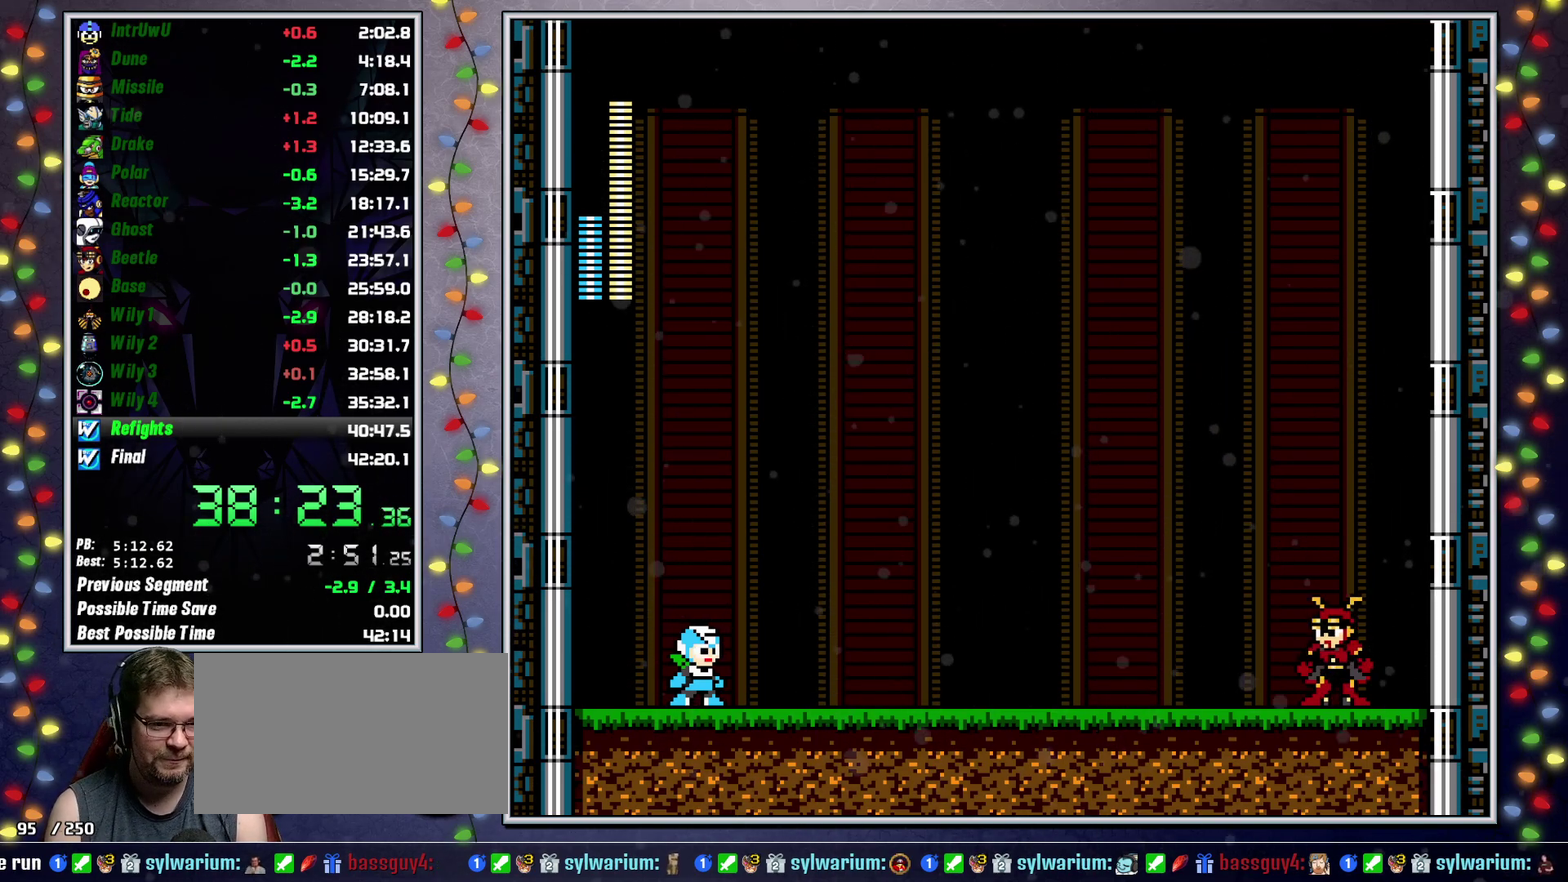
{"buttons": ["DPAD_RIGHT"], "events": []}
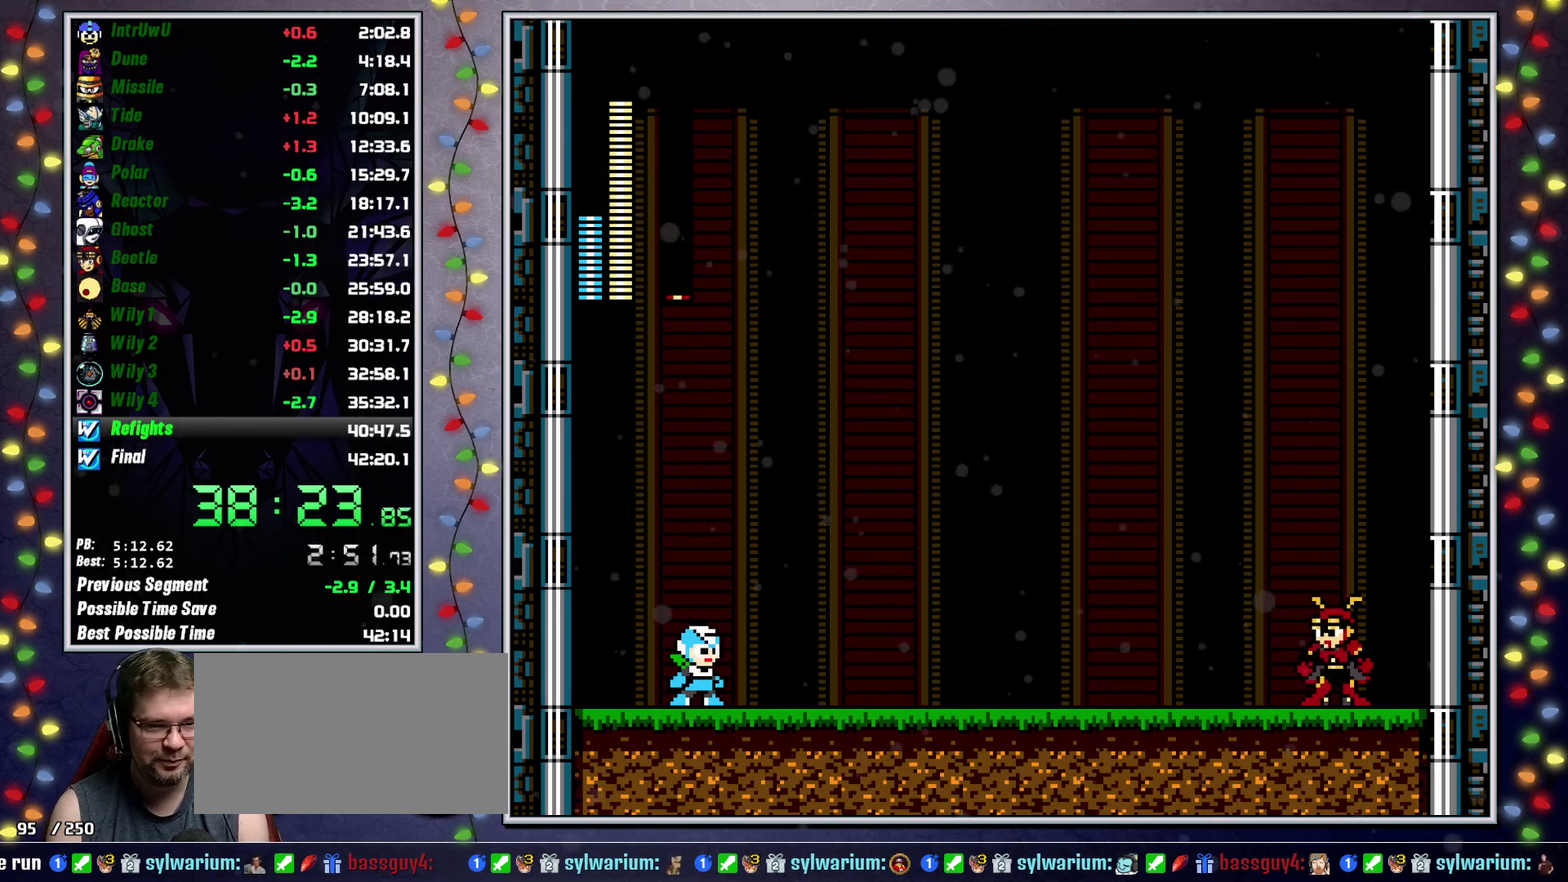
{"buttons": ["DPAD_RIGHT"], "events": []}
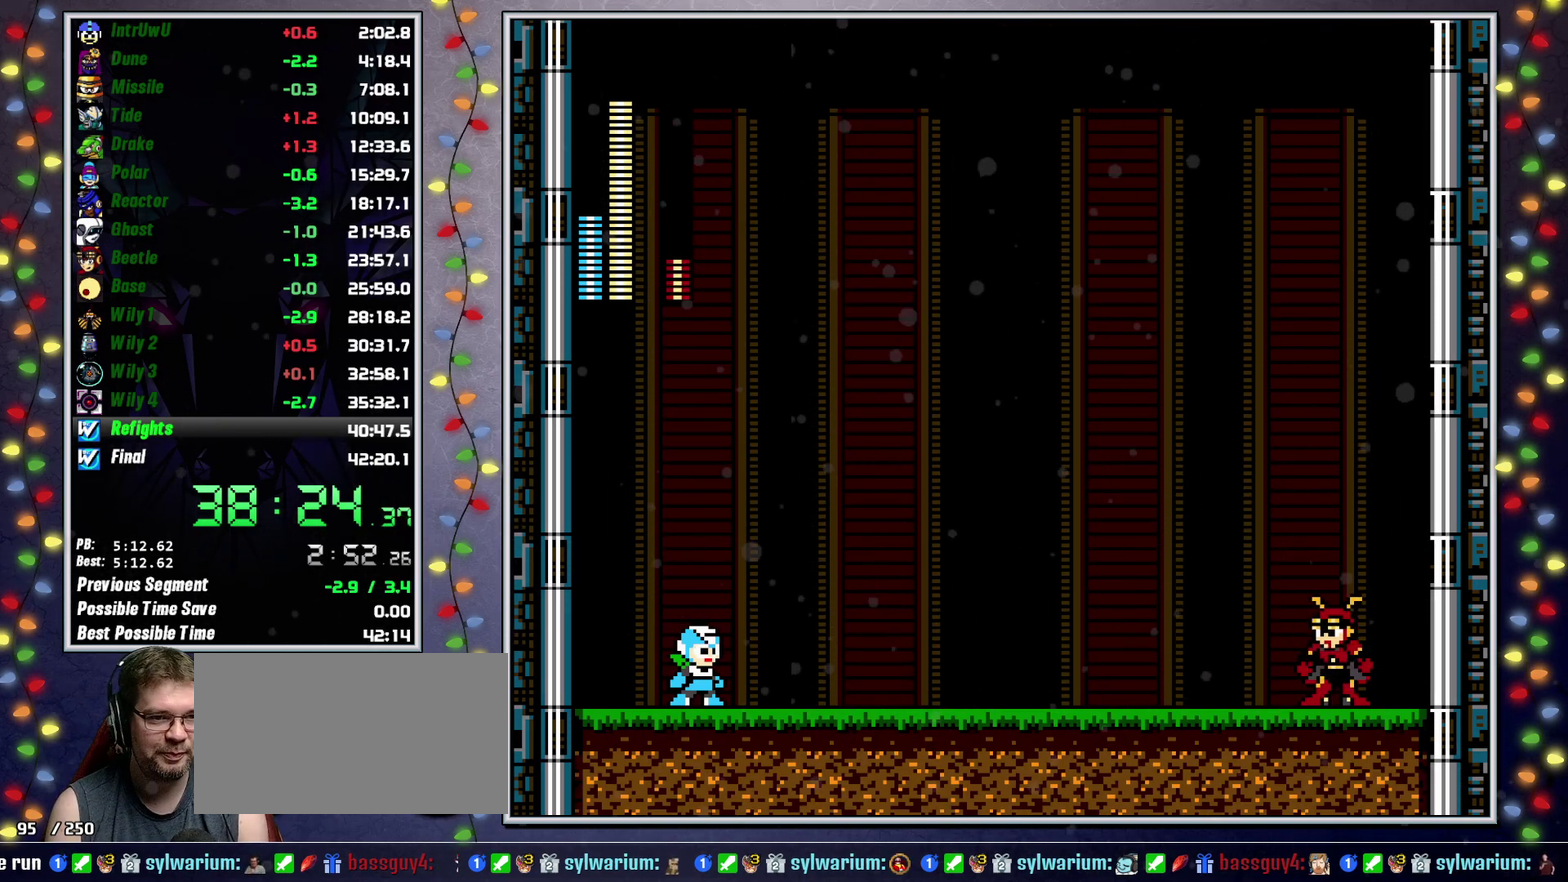
{"buttons": ["X", "DPAD_RIGHT"], "events": [[317, "X", "down"]]}
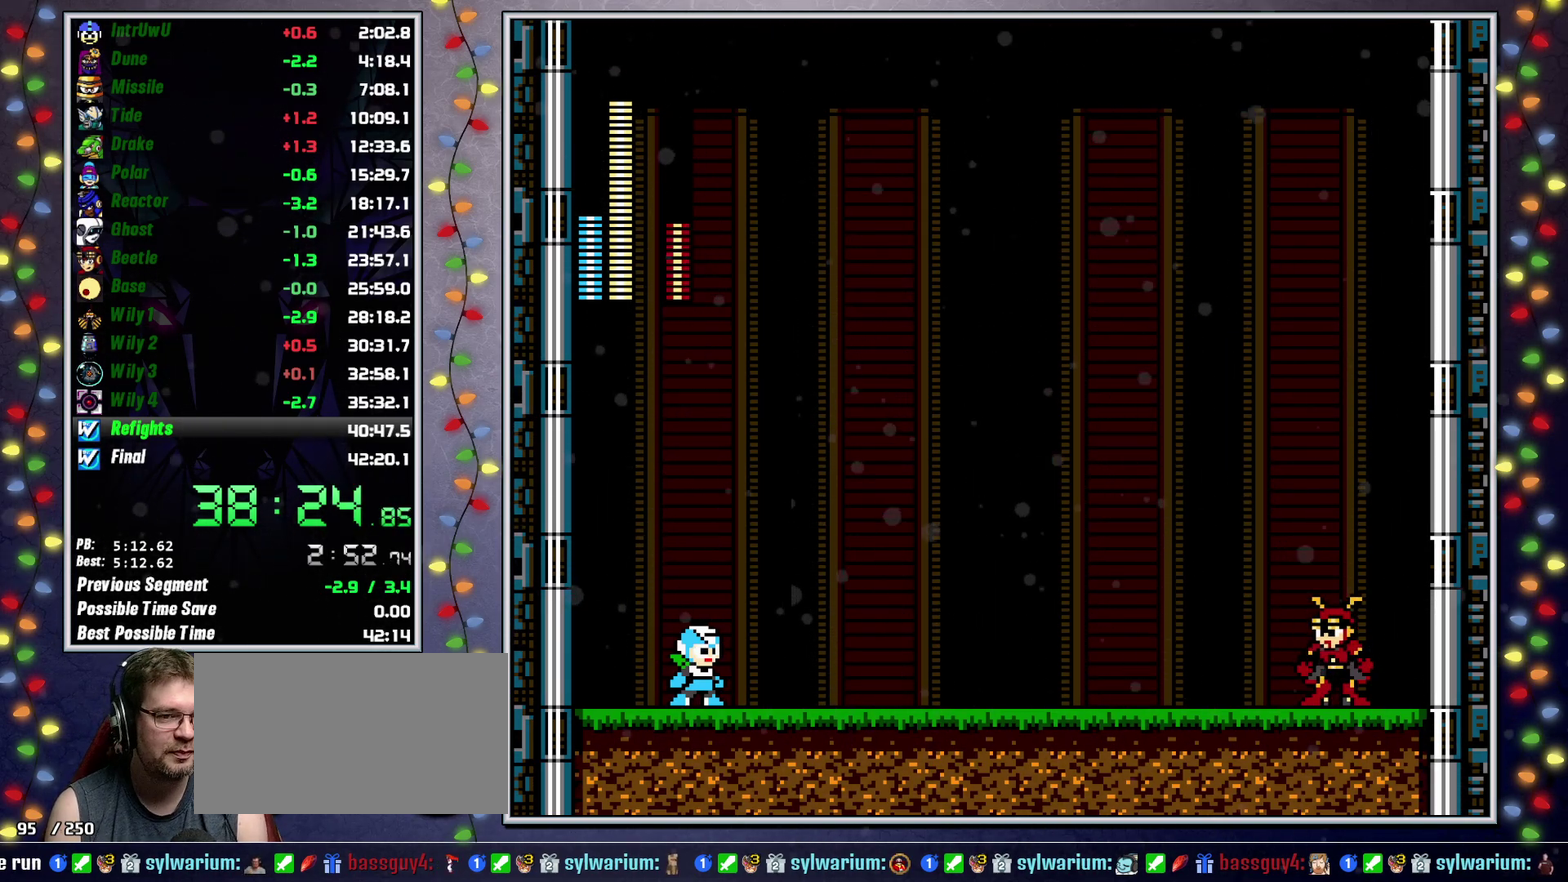
{"buttons": ["X", "DPAD_RIGHT"], "events": []}
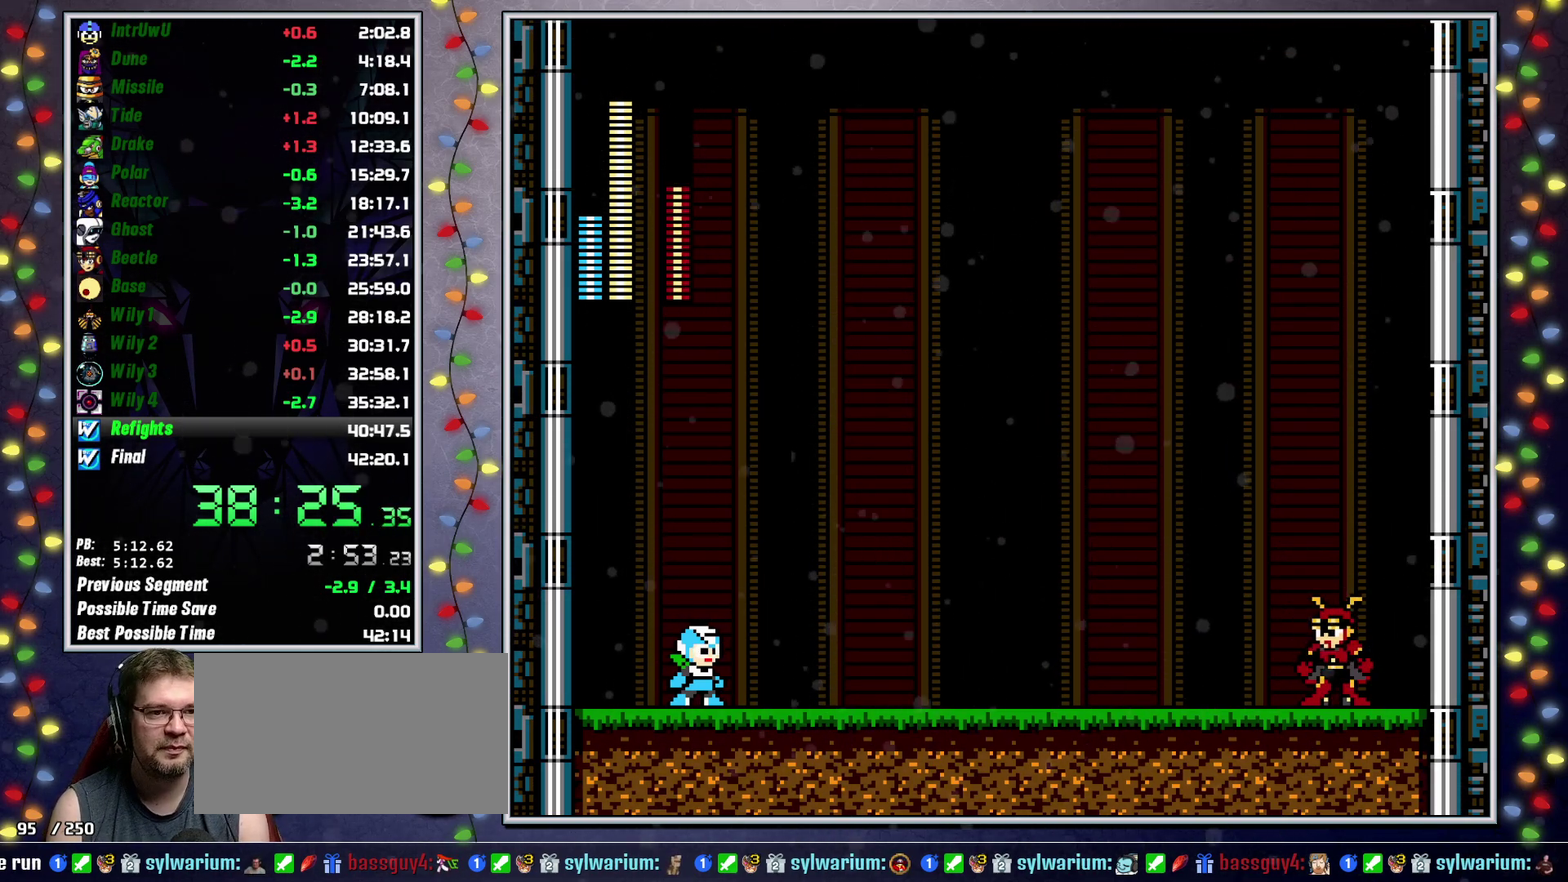
{"buttons": ["X", "DPAD_RIGHT"], "events": []}
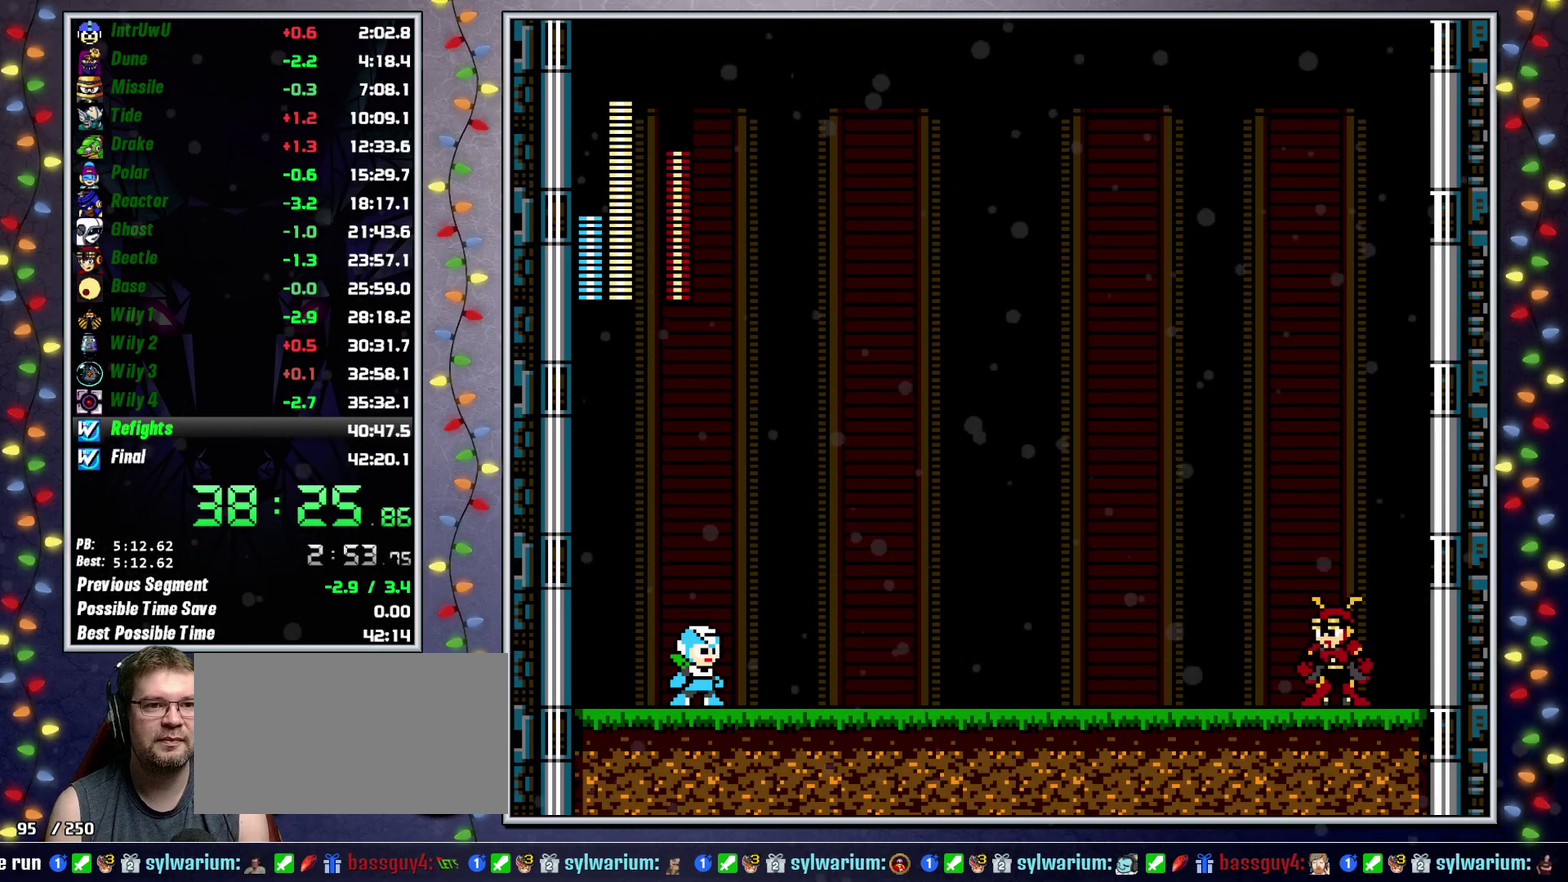
{"buttons": ["X", "DPAD_RIGHT"], "events": []}